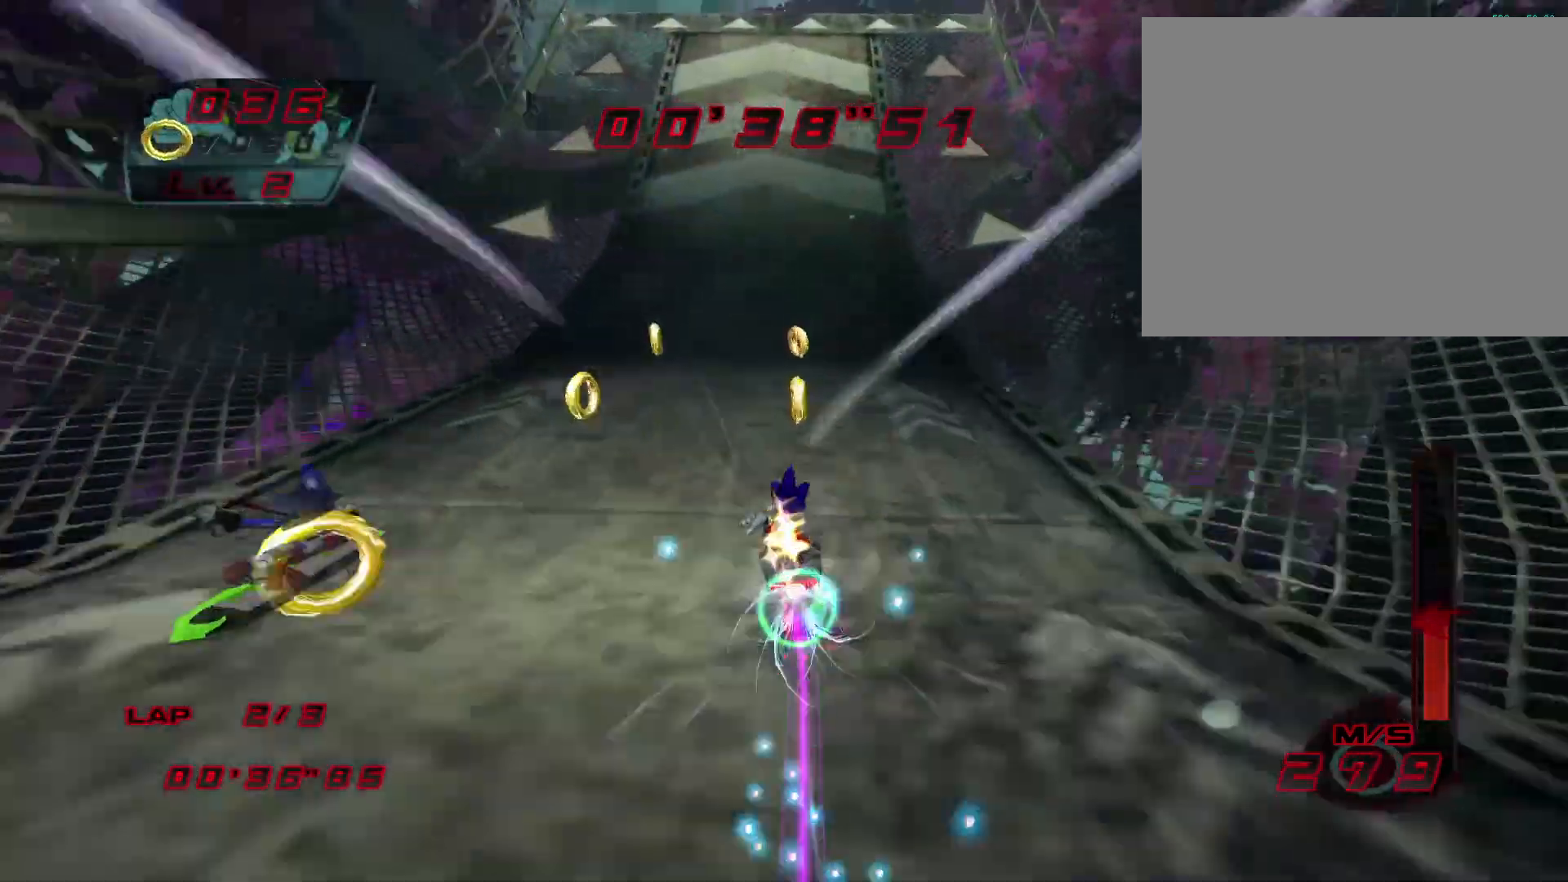
Gameplay with a controller (PlayStation layout); each line is a JSON object with the inputs held at the frame after it. "events" lists button and stick changes between this image and that frame as [ms after this image, input, new state], when the widget could be followed in between. Not read: right_stick.
{"buttons": [], "left_stick": "up", "events": [[467, "CROSS", "up"]]}
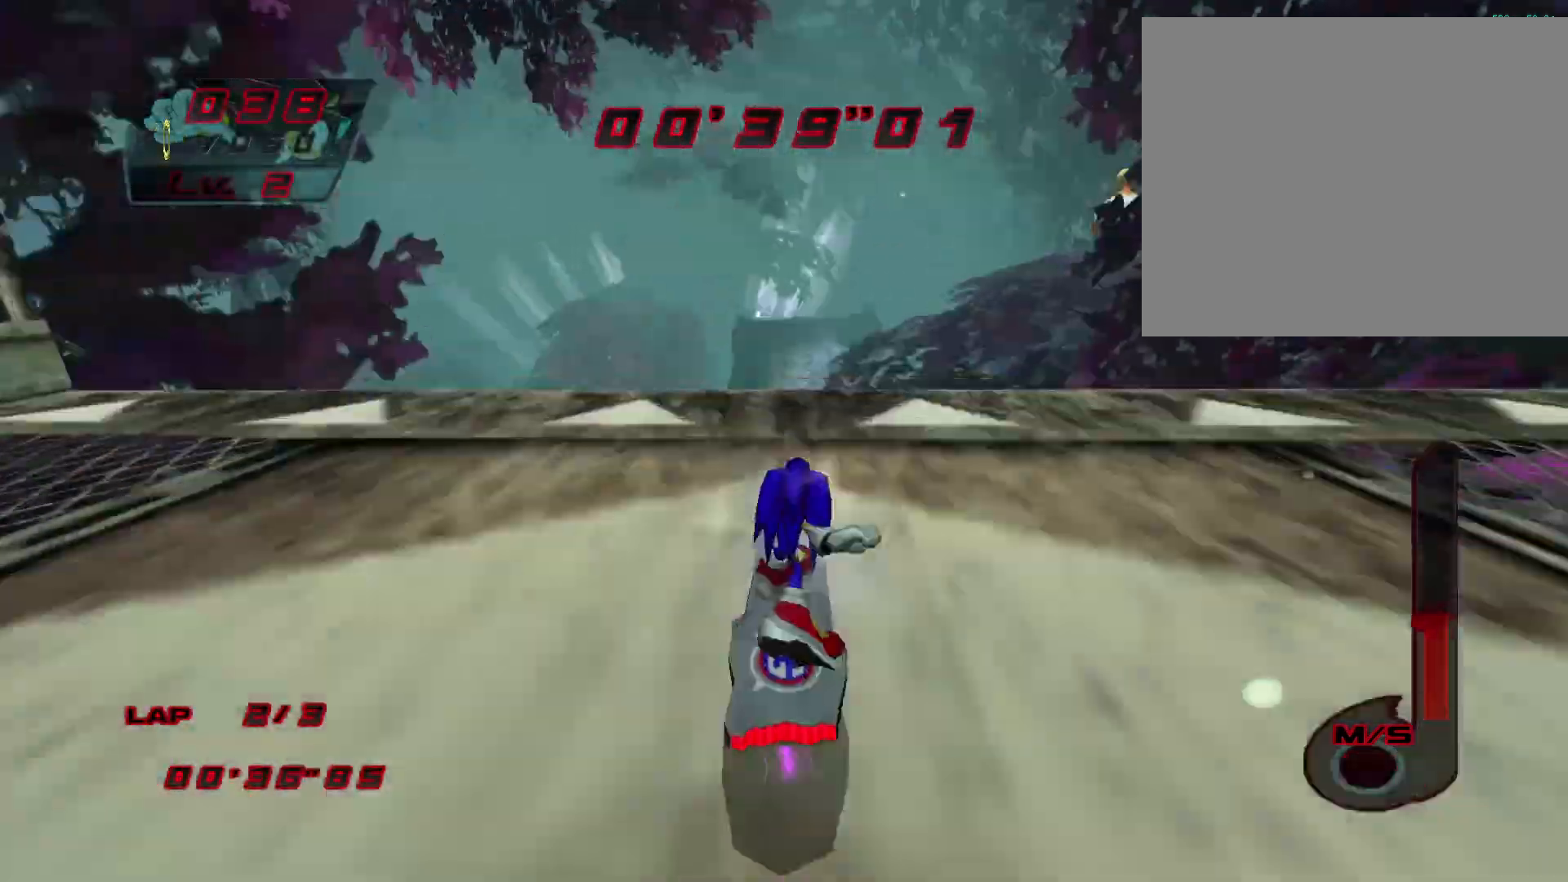
{"buttons": [], "left_stick": "up", "events": [[283, "CIRCLE", "down"], [450, "CIRCLE", "up"]]}
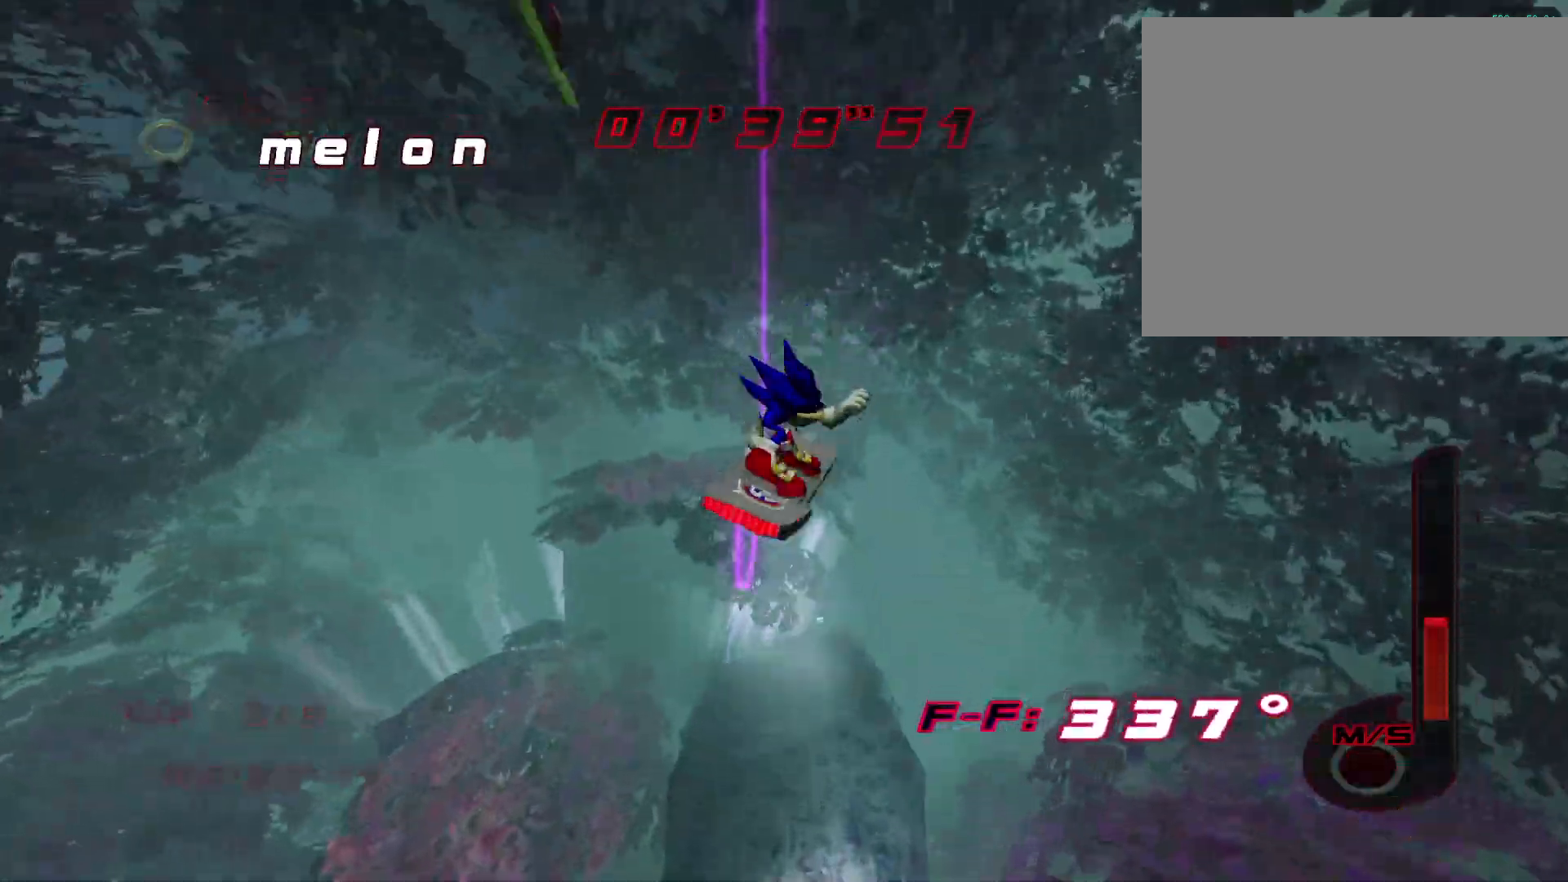
{"buttons": [], "left_stick": "up", "events": [[267, "CIRCLE", "down"], [383, "CIRCLE", "up"]]}
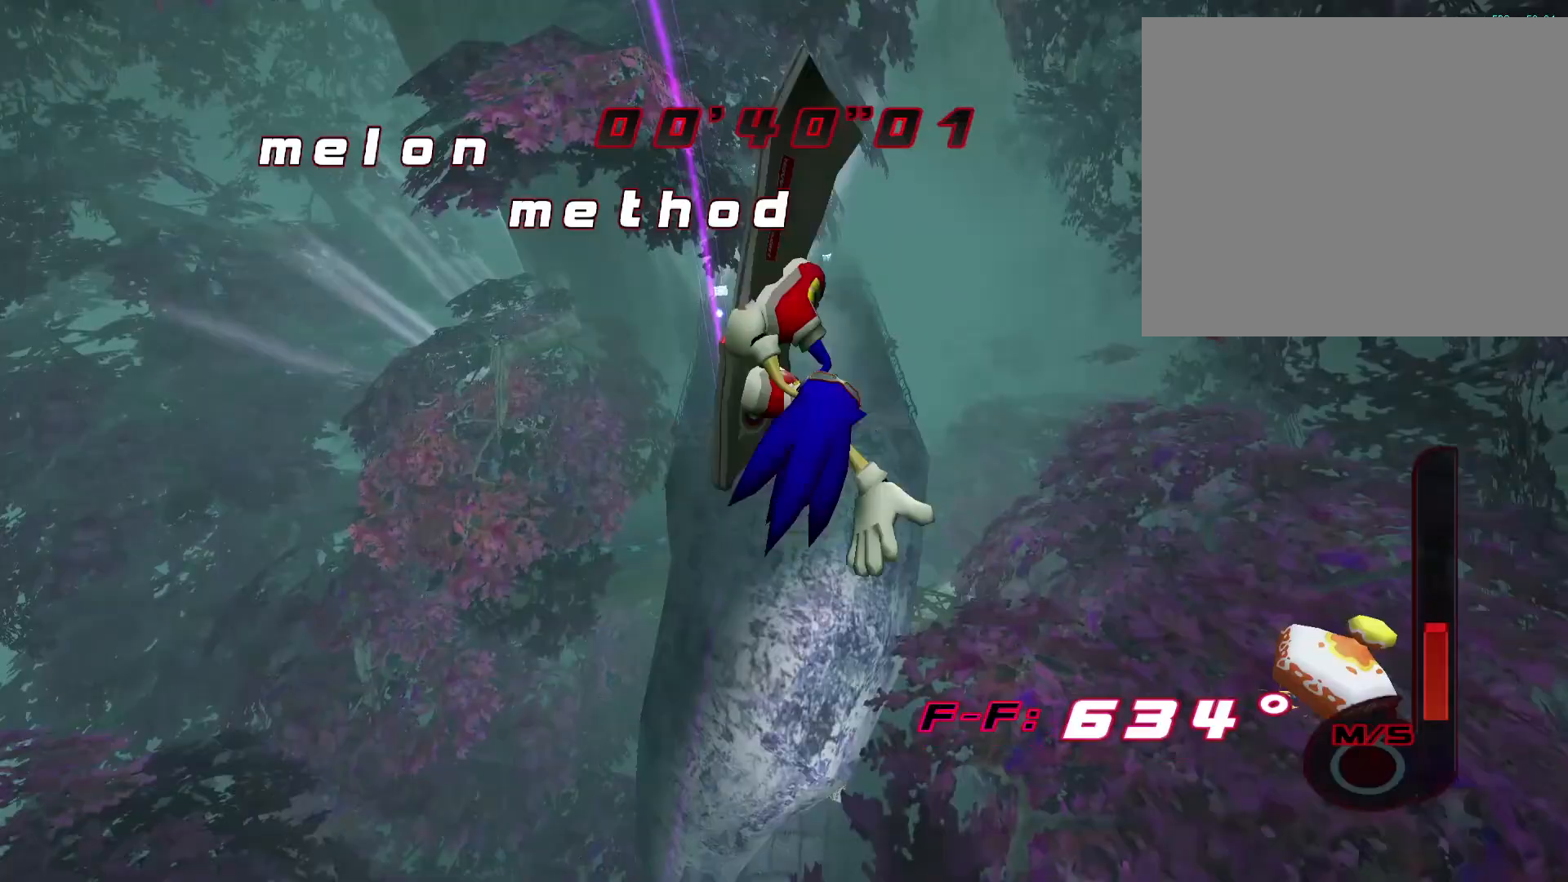
{"buttons": [], "left_stick": "up", "events": []}
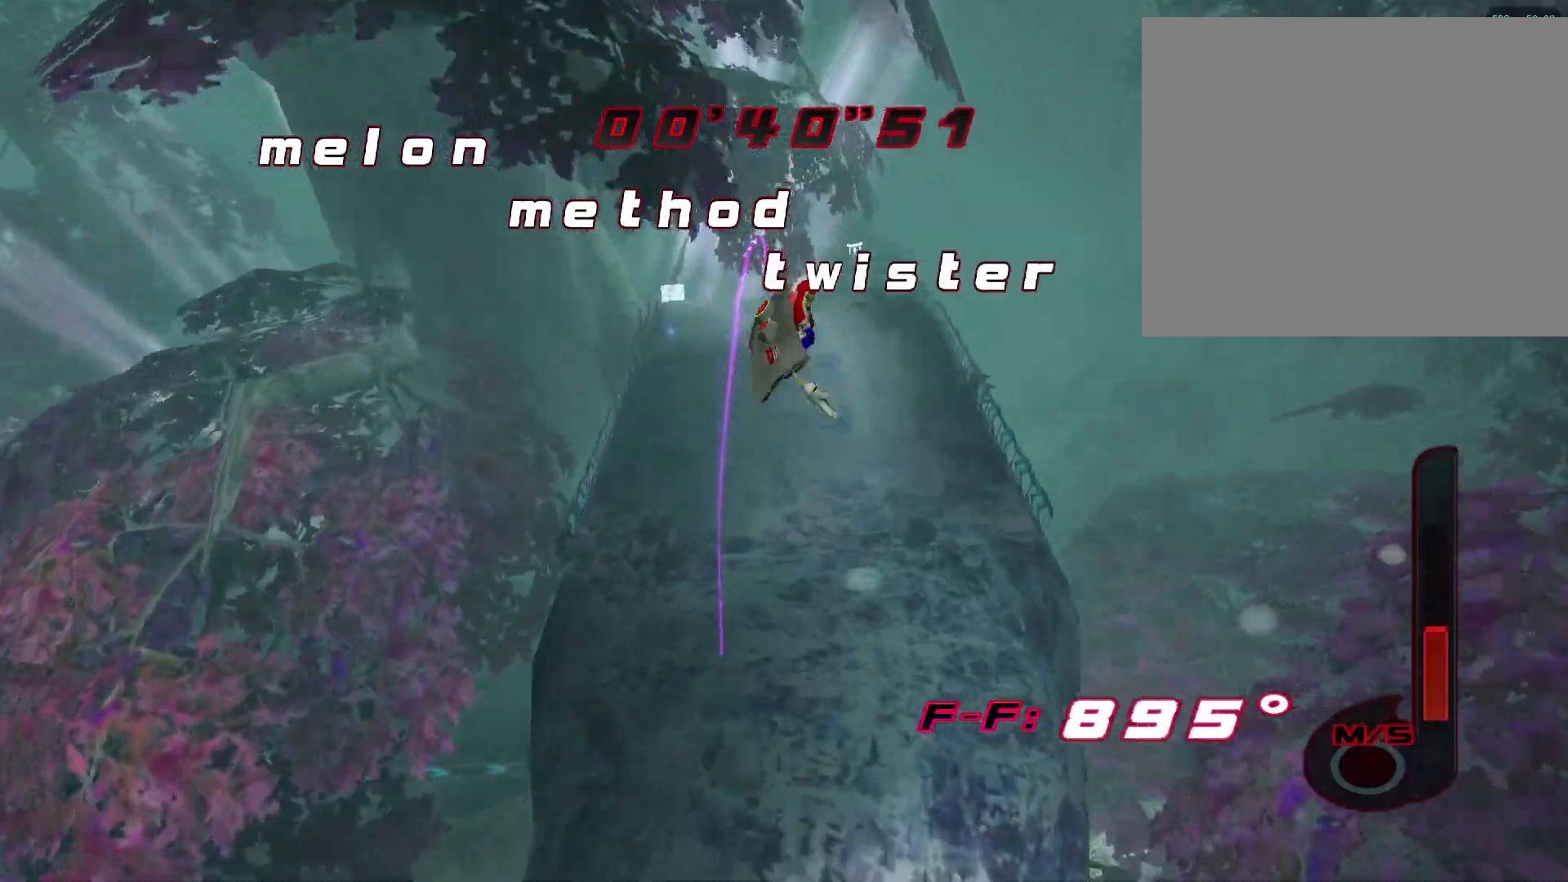
{"buttons": [], "left_stick": "center", "events": [[17, "left_stick", "center"]]}
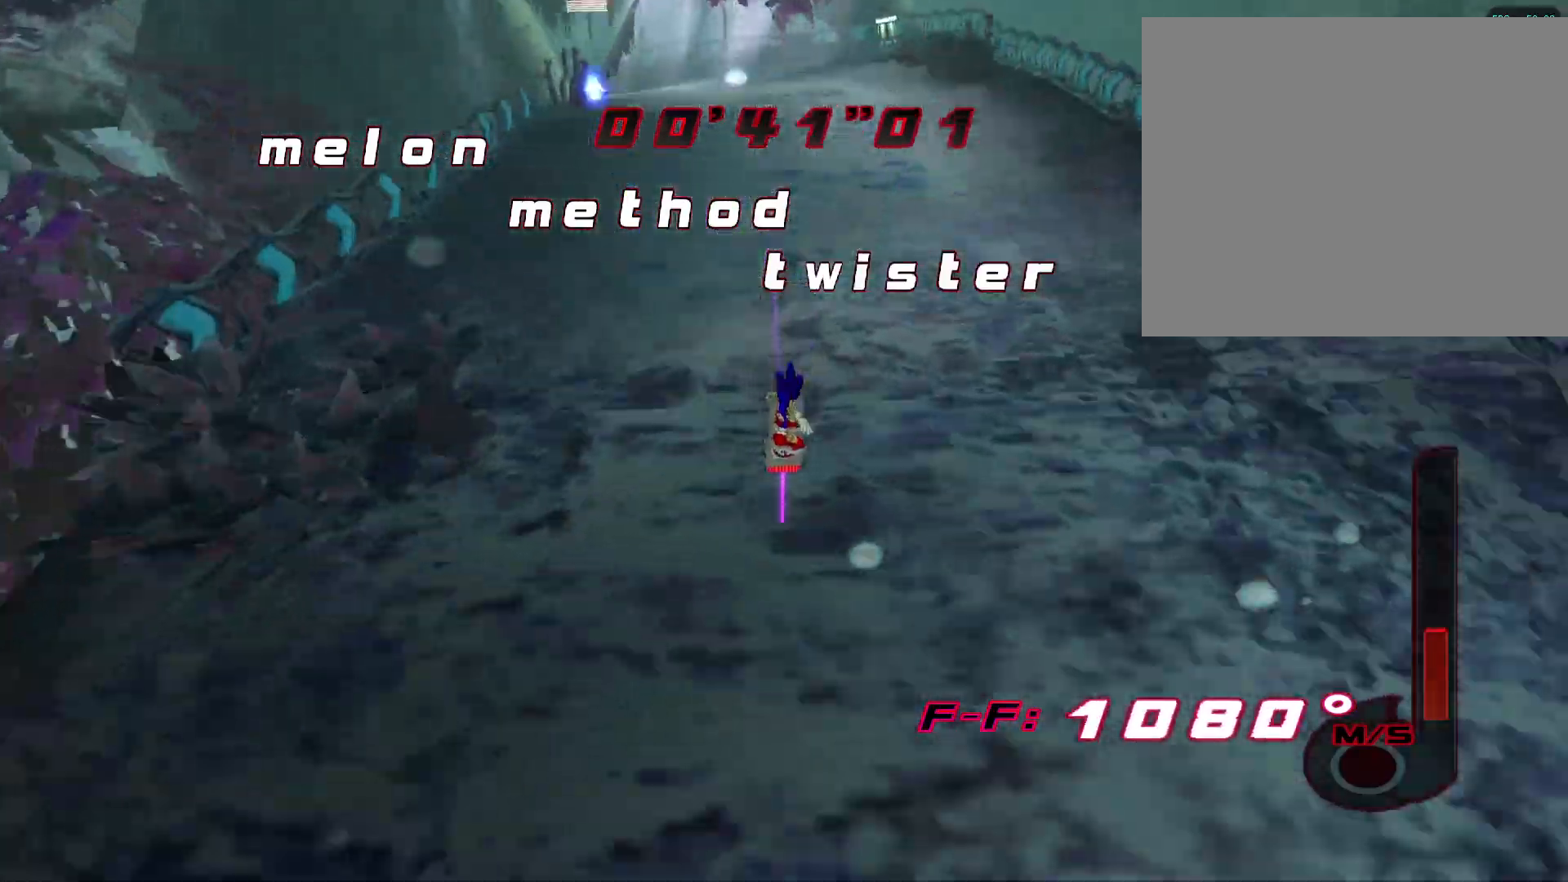
{"buttons": [], "left_stick": "up", "events": [[167, "R1", "down"], [167, "left_stick", "up-left"], [200, "CIRCLE", "down"], [267, "CIRCLE", "up"], [317, "R1", "up"], [317, "left_stick", "up"]]}
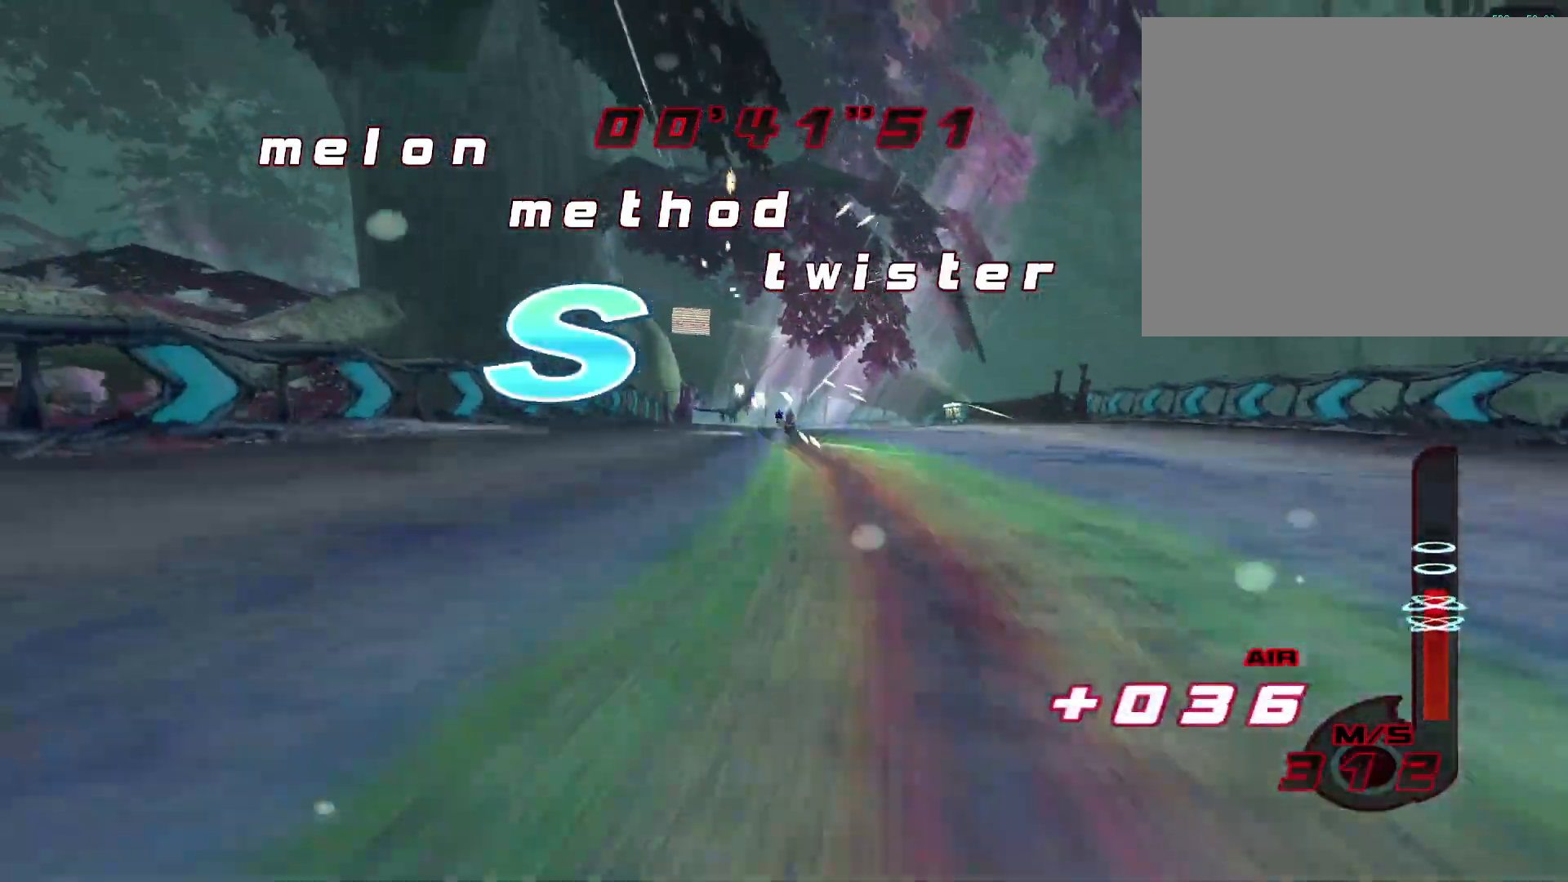
{"buttons": ["R1"], "left_stick": "up", "events": [[433, "R1", "down"]]}
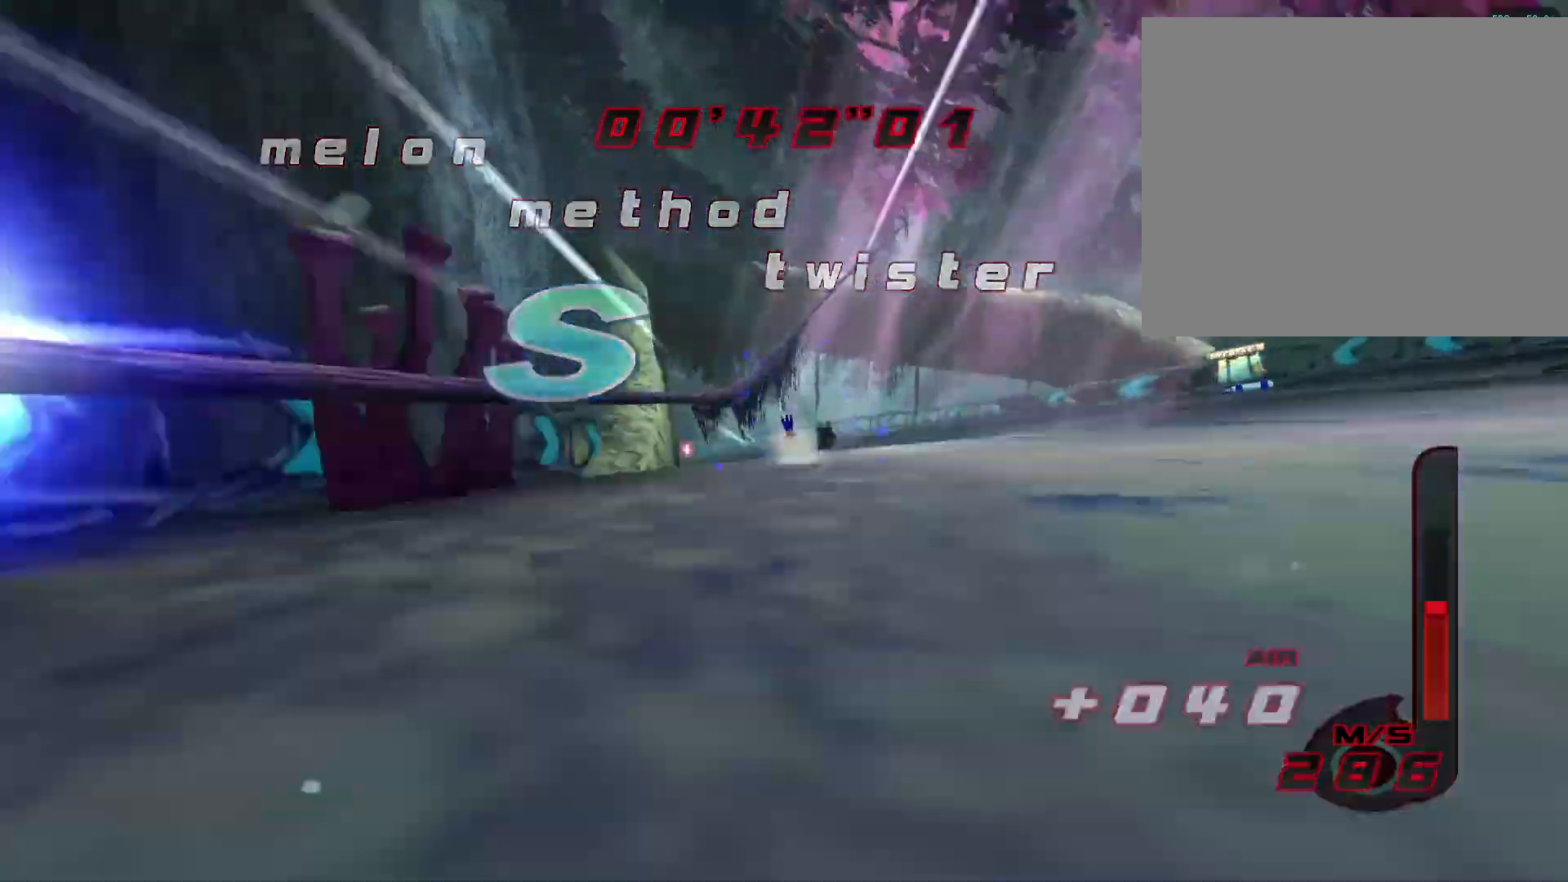
{"buttons": [], "left_stick": "up-left", "events": [[67, "R1", "up"], [467, "left_stick", "up-left"]]}
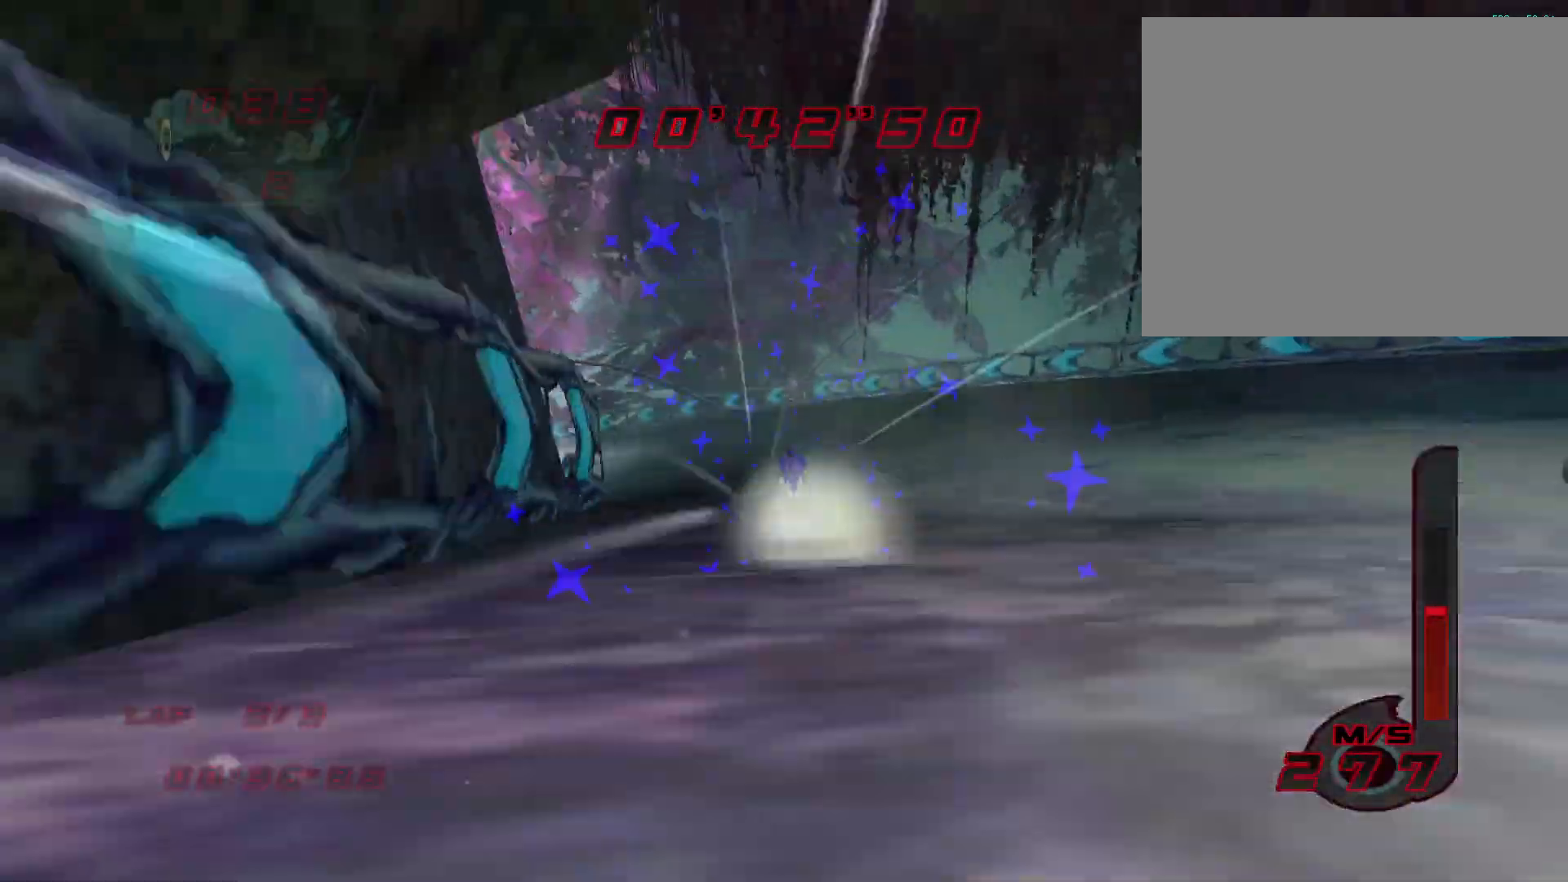
{"buttons": [], "left_stick": "up-left", "events": [[100, "left_stick", "up"], [200, "CROSS", "down"], [267, "CROSS", "up"], [367, "CROSS", "down"], [367, "left_stick", "up-left"], [467, "CROSS", "up"]]}
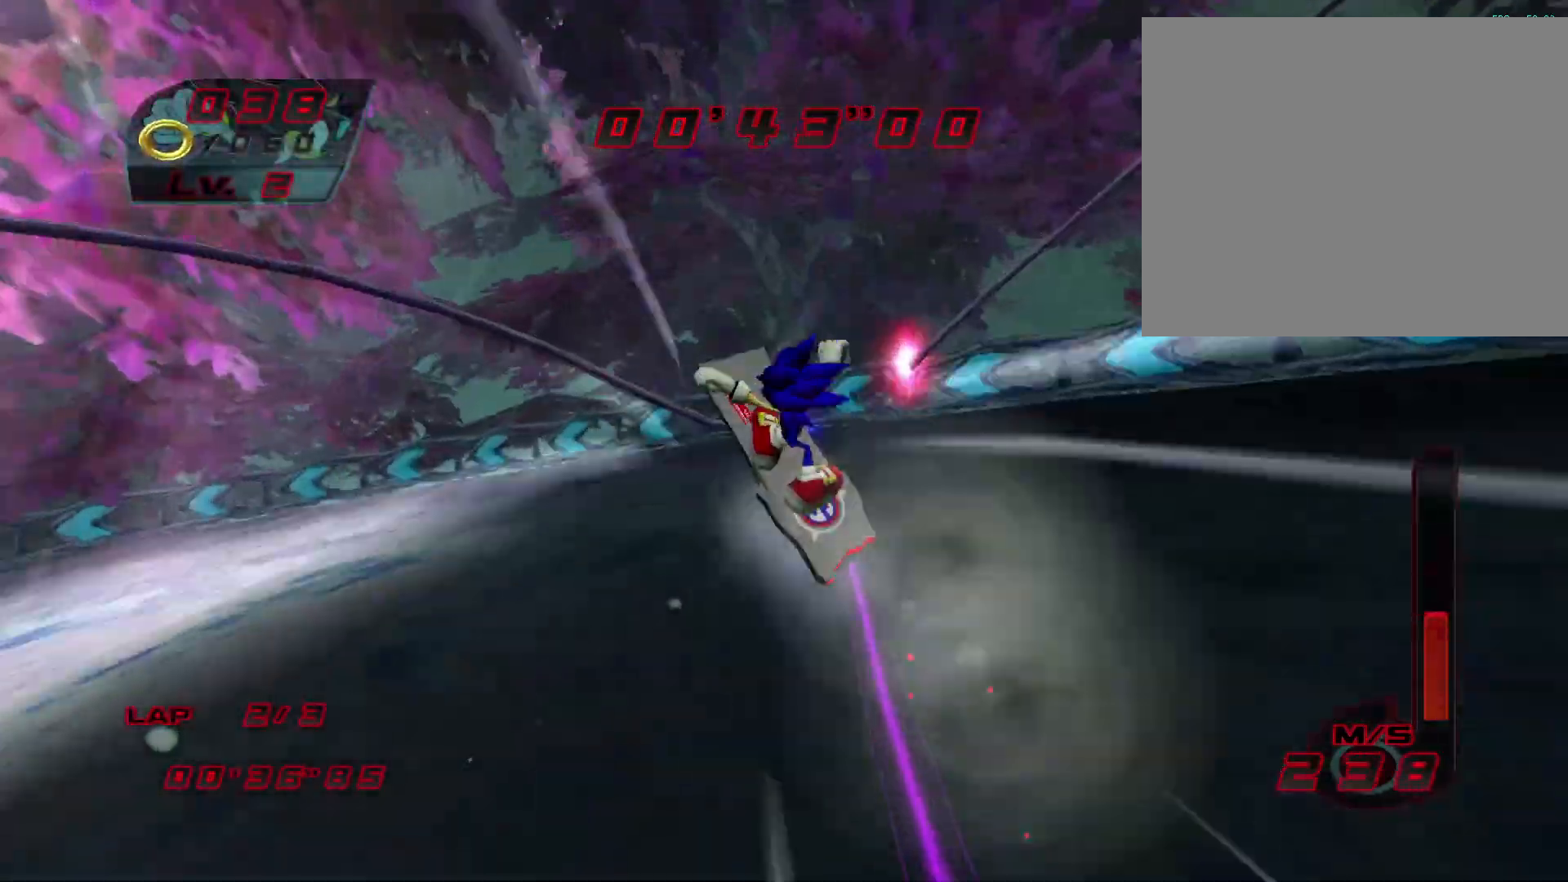
{"buttons": [], "left_stick": "up", "events": [[317, "L1", "down"], [333, "left_stick", "up"], [417, "L1", "up"]]}
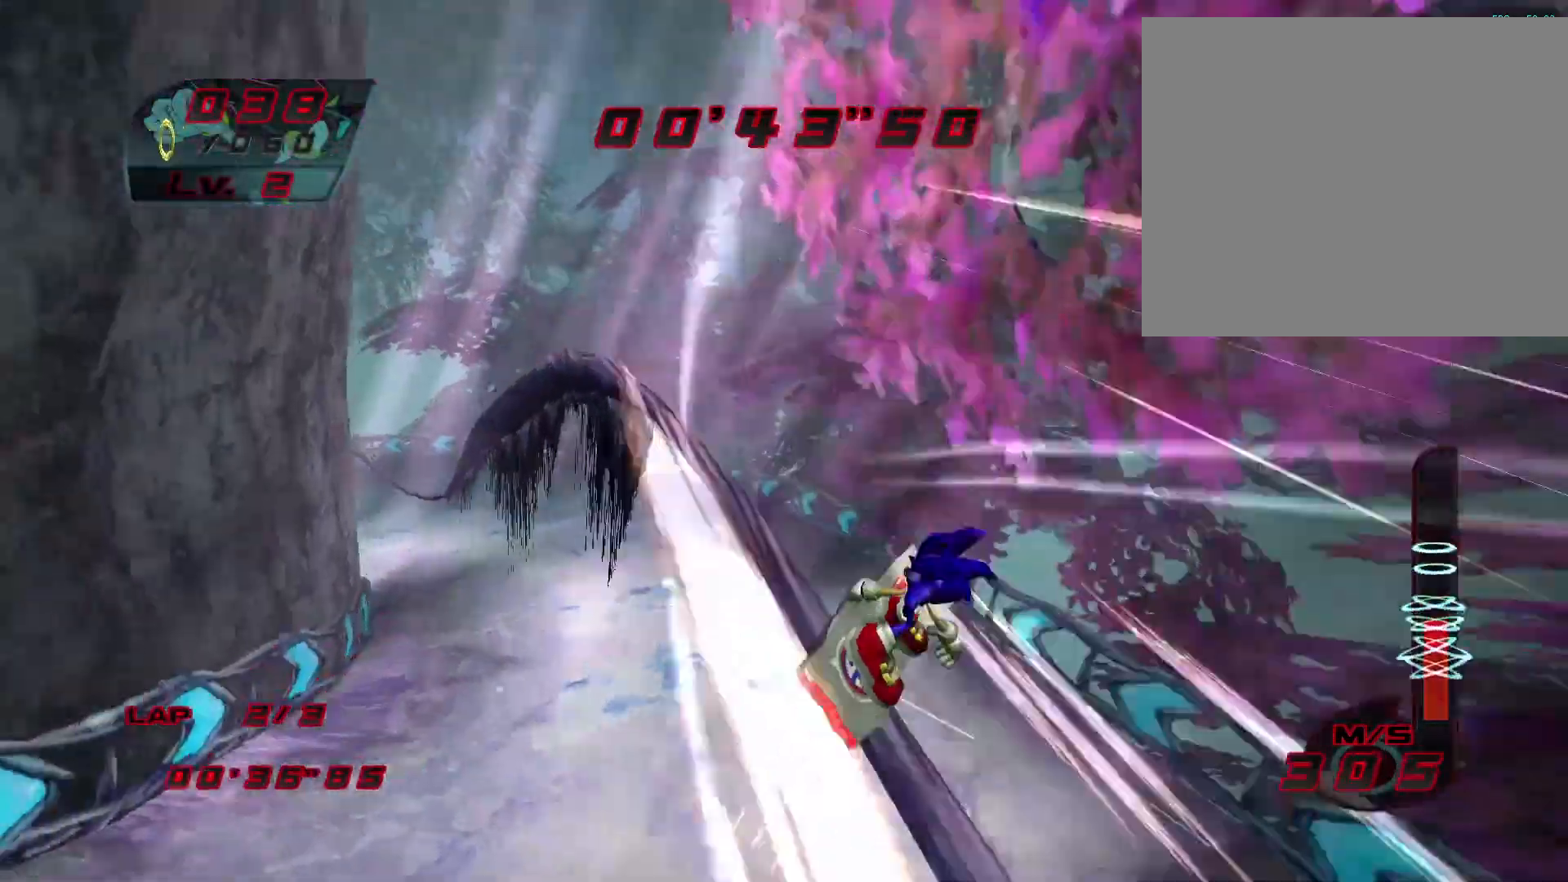
{"buttons": [], "left_stick": "up", "events": [[100, "left_stick", "center"], [367, "left_stick", "up"]]}
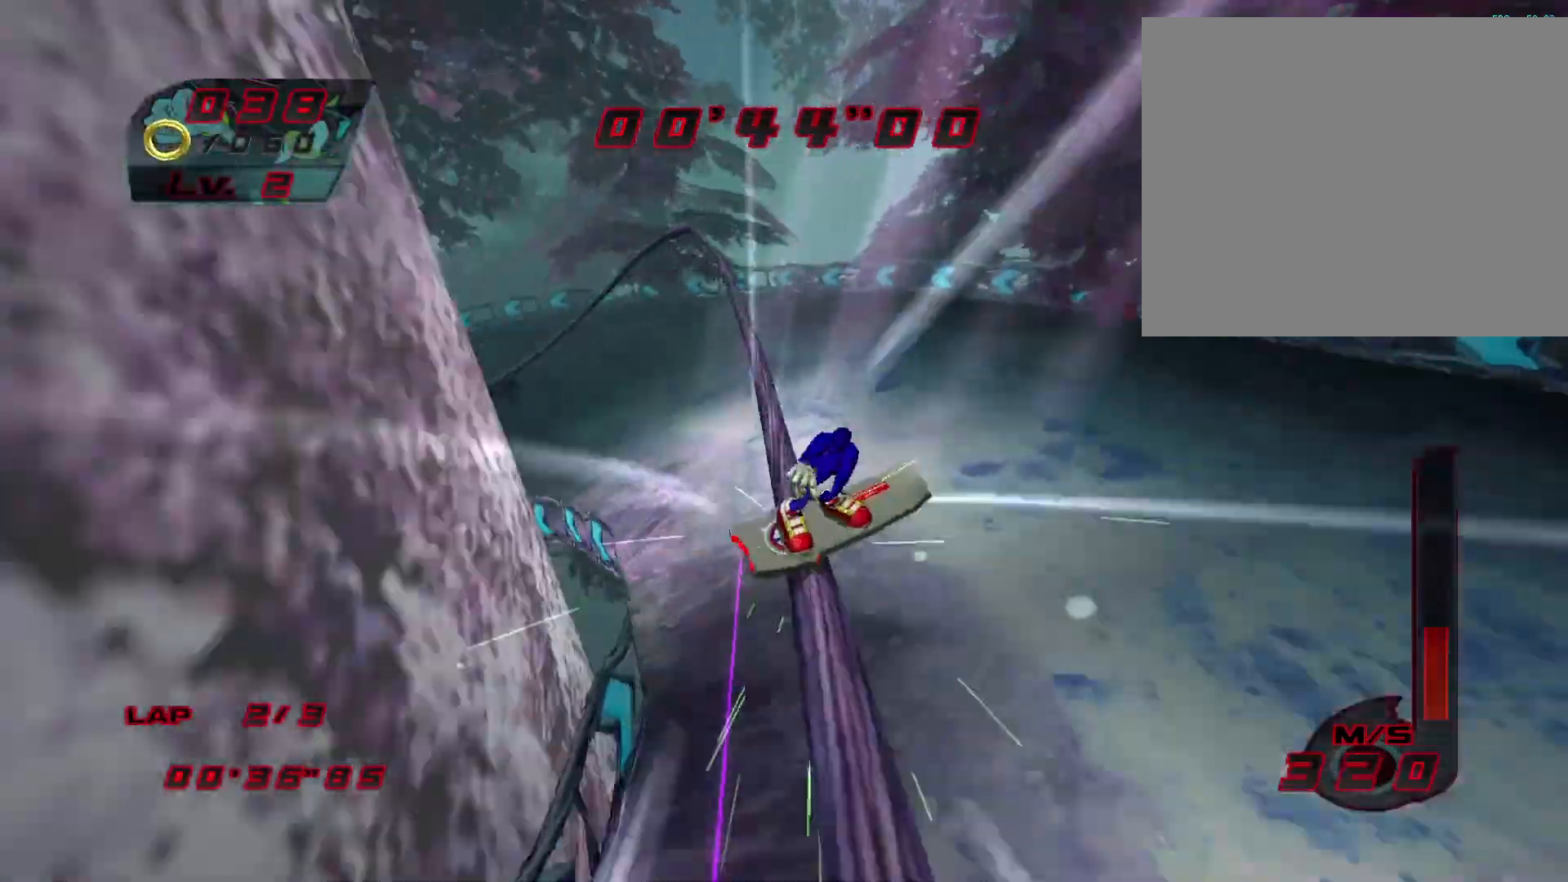
{"buttons": [], "left_stick": "up", "events": []}
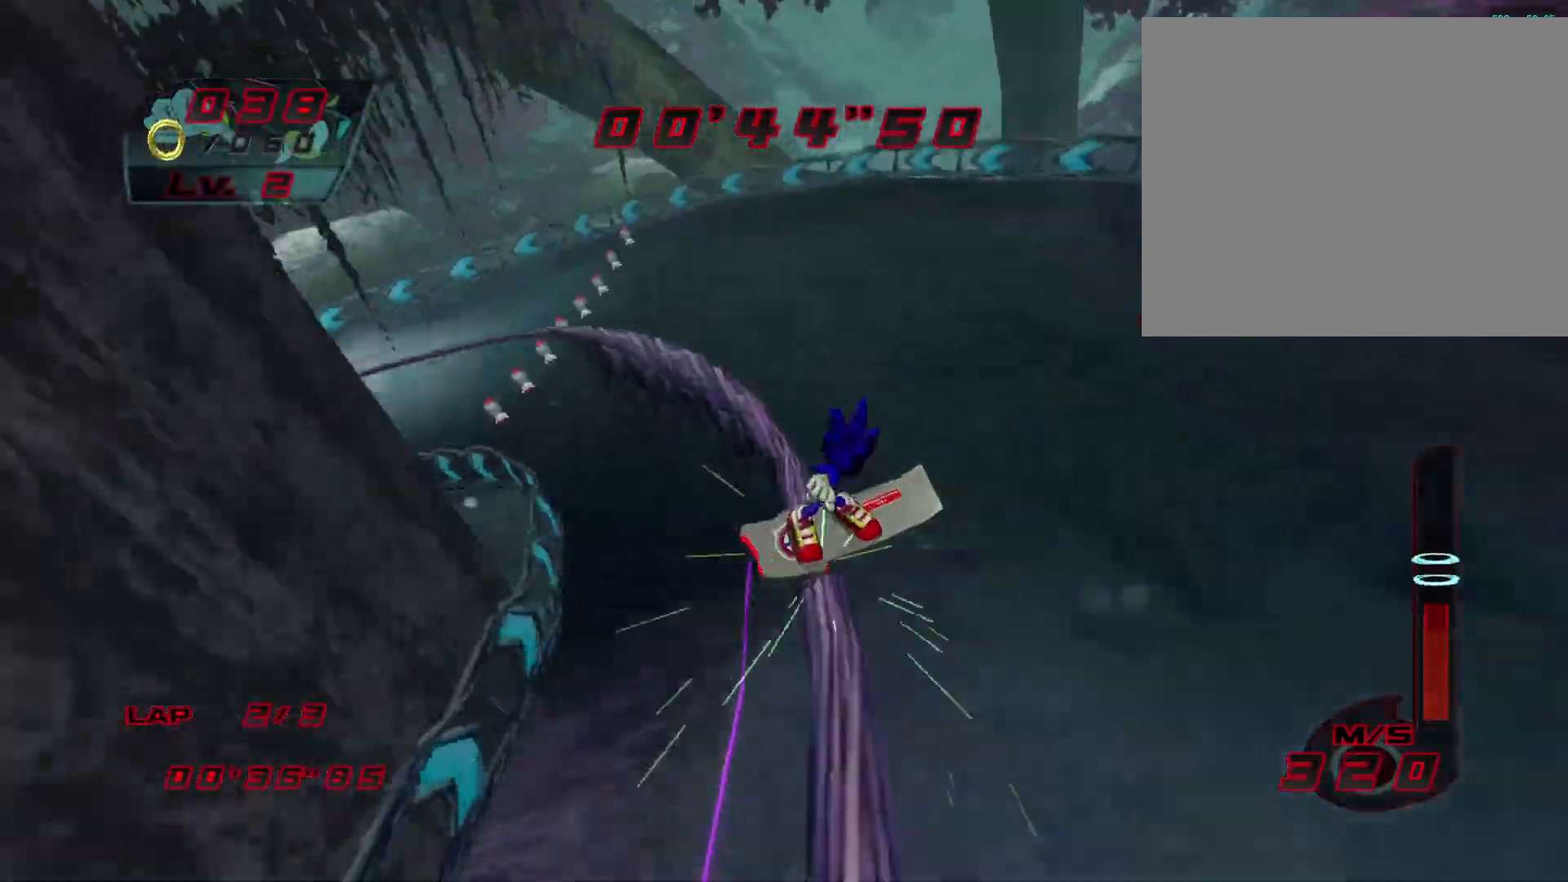
{"buttons": [], "left_stick": "up", "events": []}
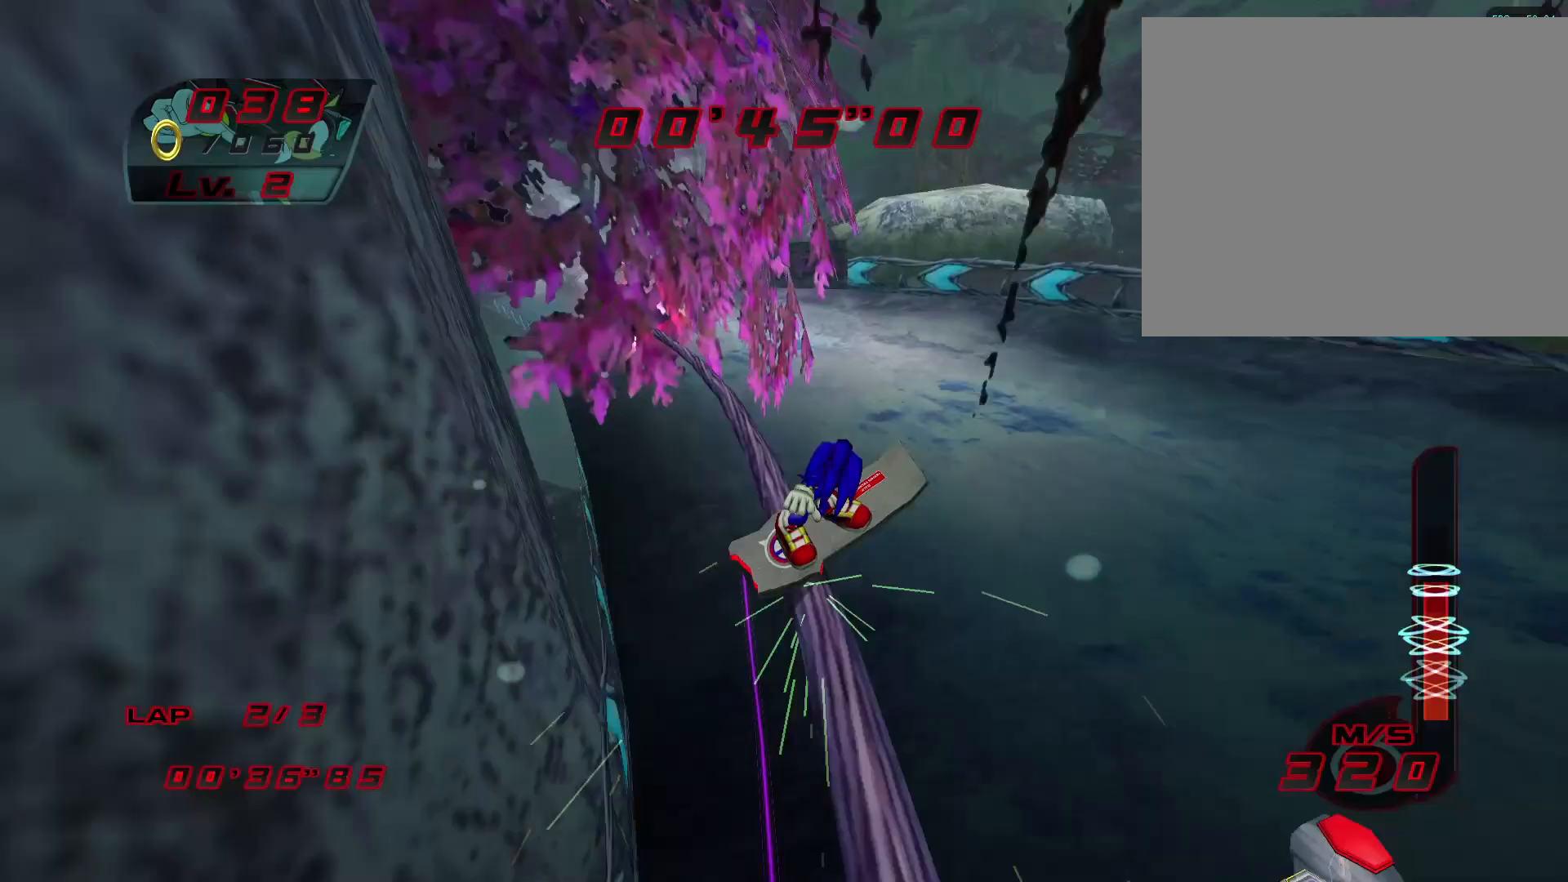
{"buttons": ["R1"], "left_stick": "up-left", "events": [[483, "left_stick", "up-left"], [500, "R1", "down"]]}
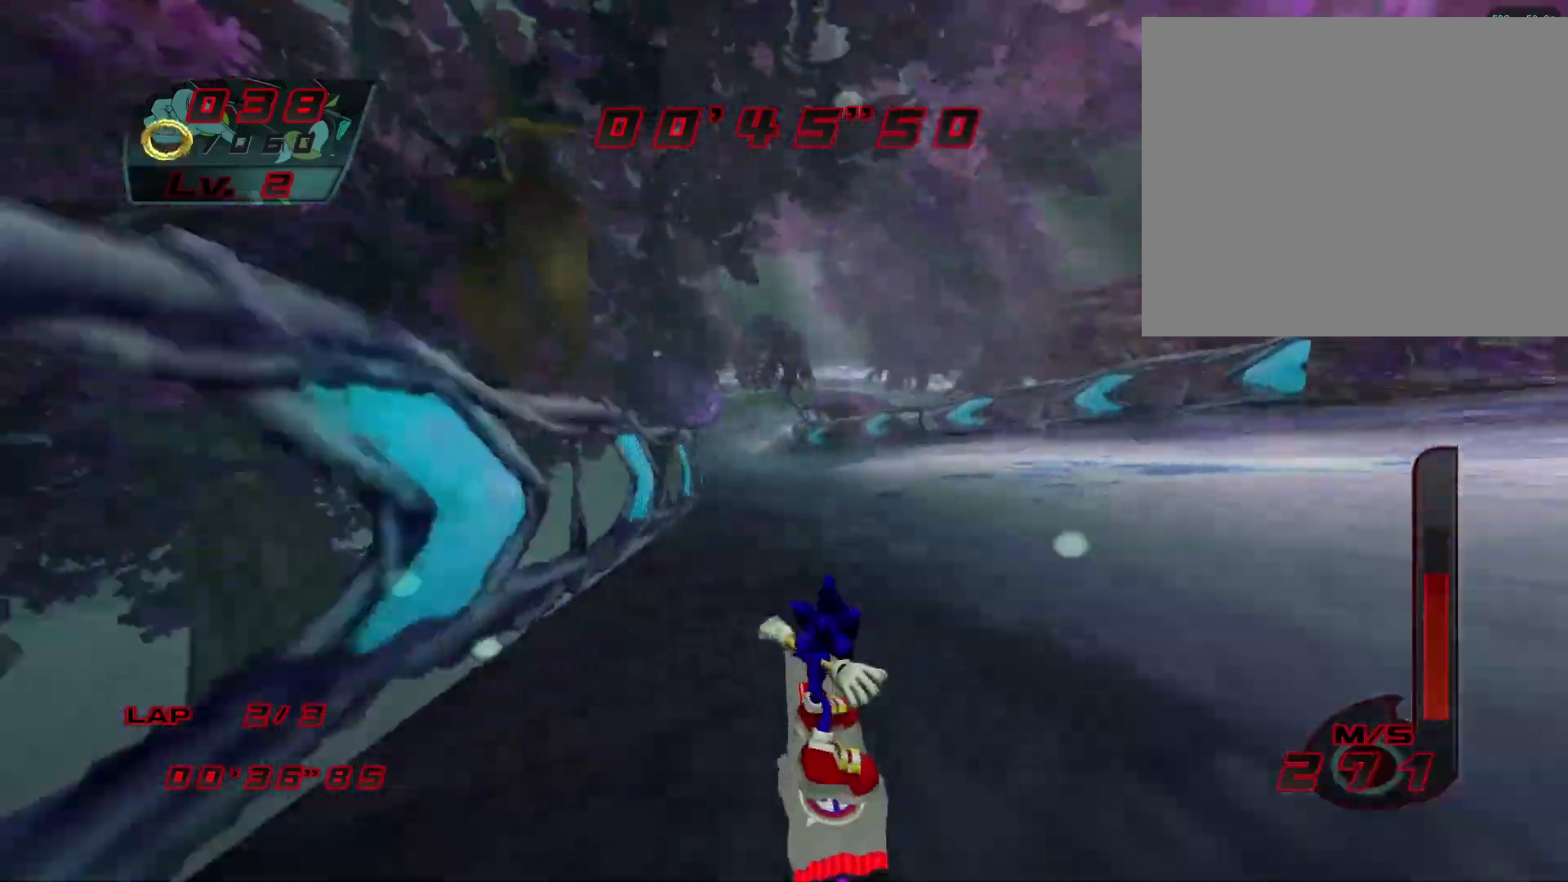
{"buttons": ["R1"], "left_stick": "up-right", "events": [[33, "CIRCLE", "down"], [117, "CIRCLE", "up"], [133, "left_stick", "up-right"], [150, "R1", "up"], [200, "R1", "down"]]}
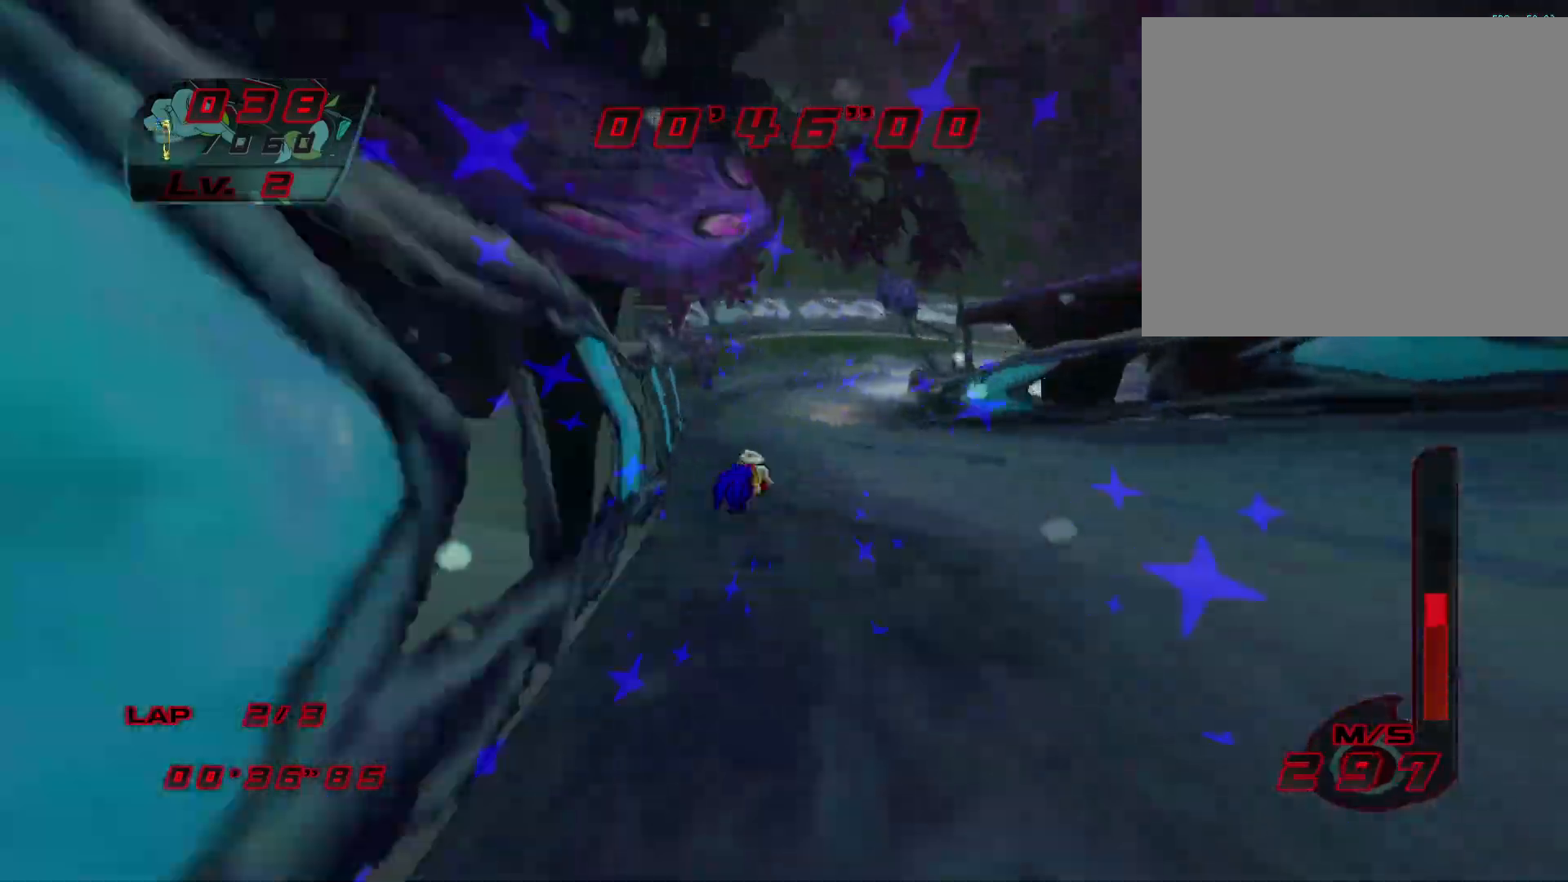
{"buttons": ["R1"], "left_stick": "up-right", "events": [[483, "R1", "up"], [500, "R1", "down"]]}
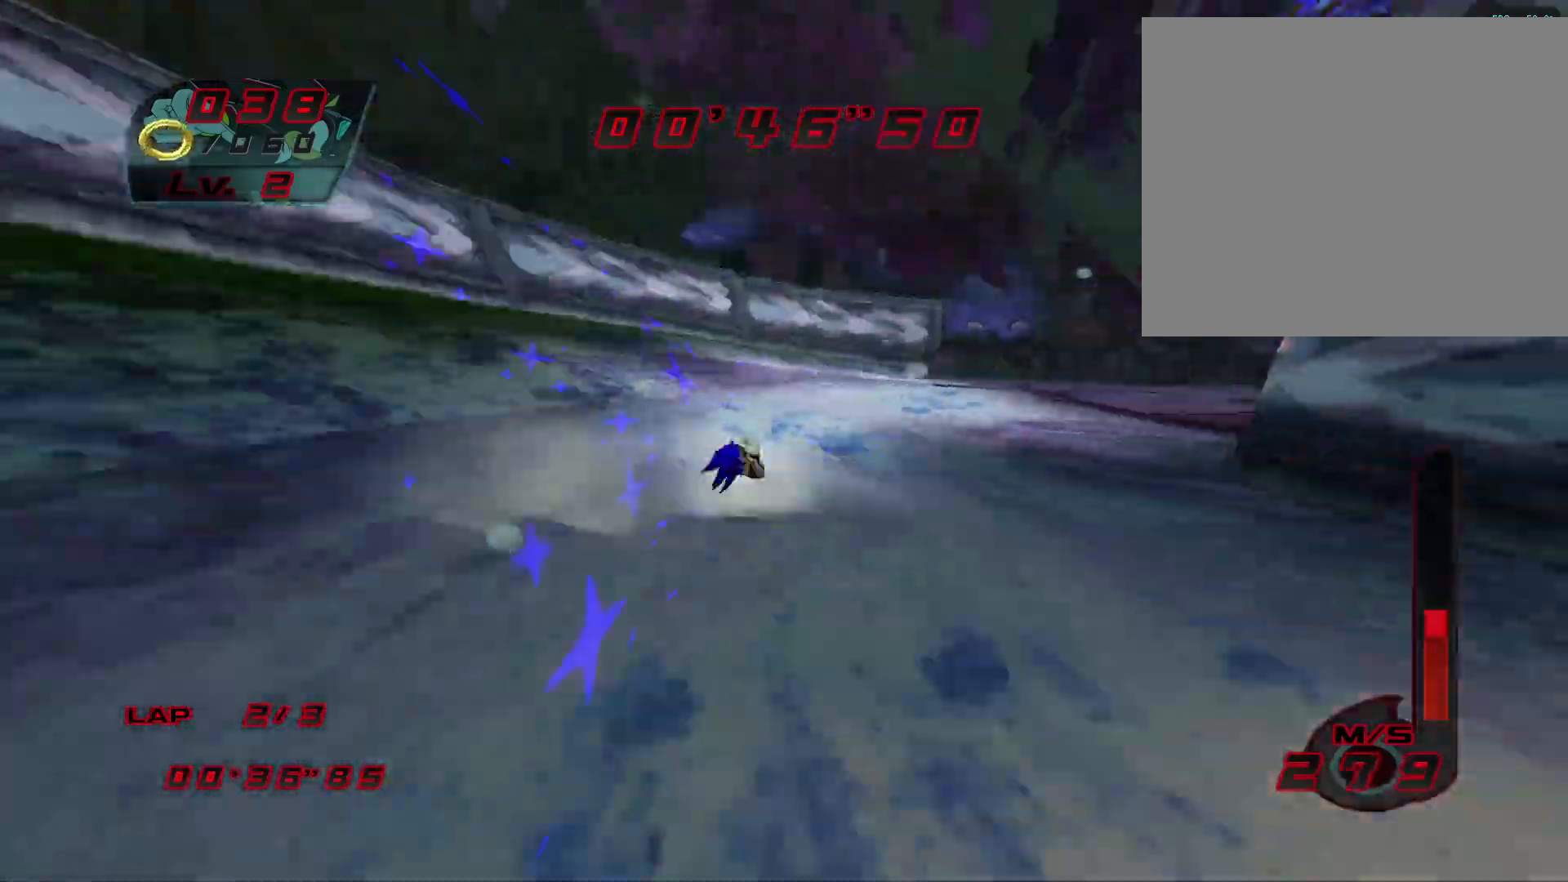
{"buttons": [], "left_stick": "up-right", "events": [[133, "R1", "up"], [183, "R1", "down"], [317, "R1", "up"]]}
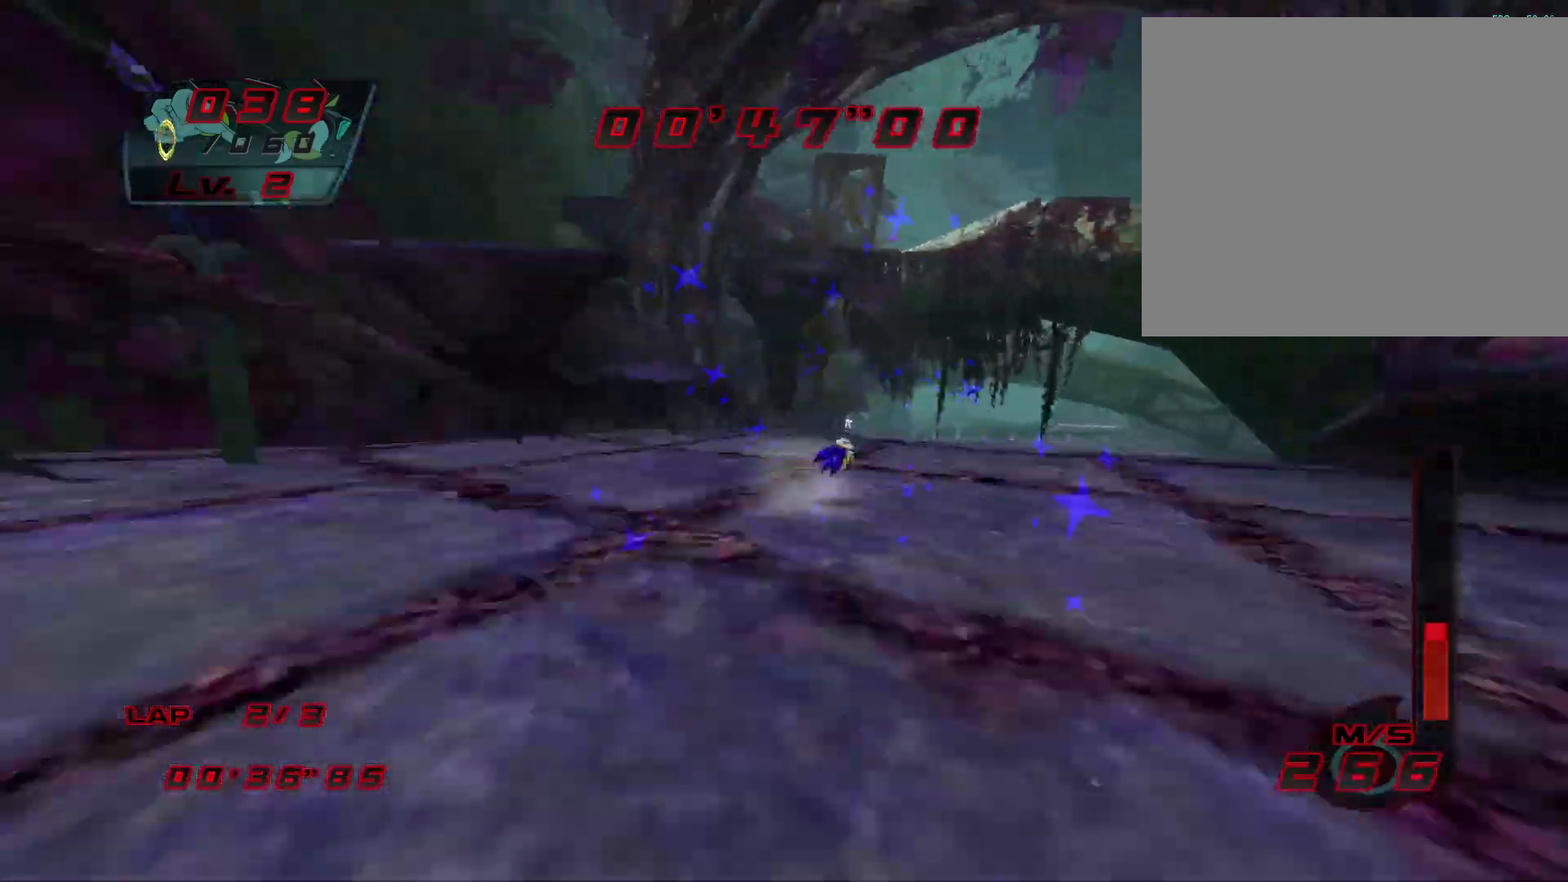
{"buttons": [], "left_stick": "up", "events": [[200, "R1", "down"], [267, "R1", "up"], [333, "left_stick", "up"]]}
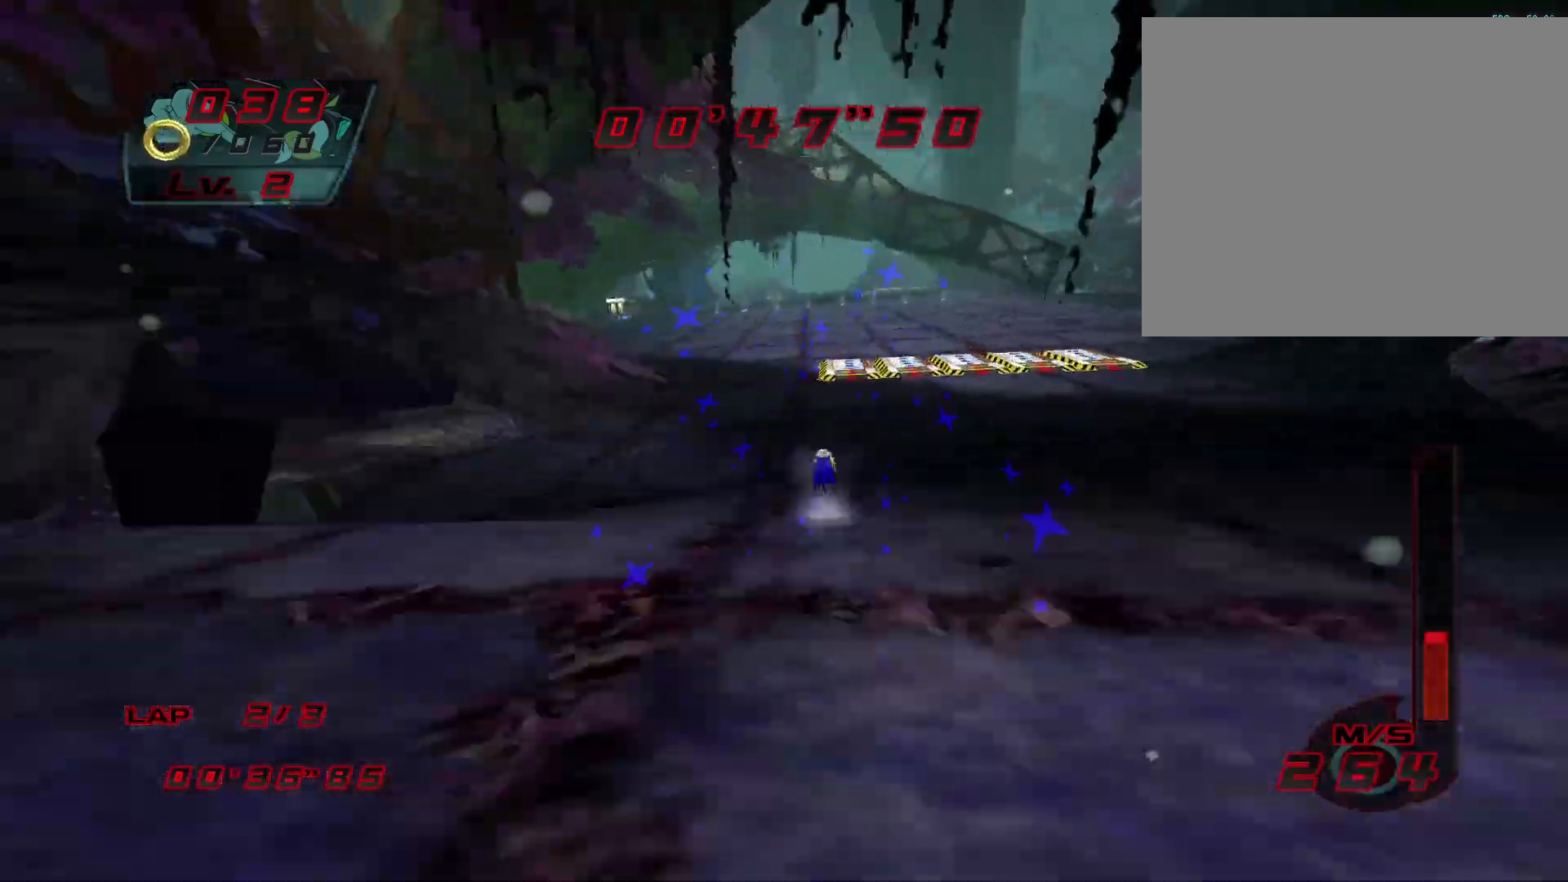
{"buttons": [], "left_stick": "up-left", "events": [[50, "left_stick", "up-left"]]}
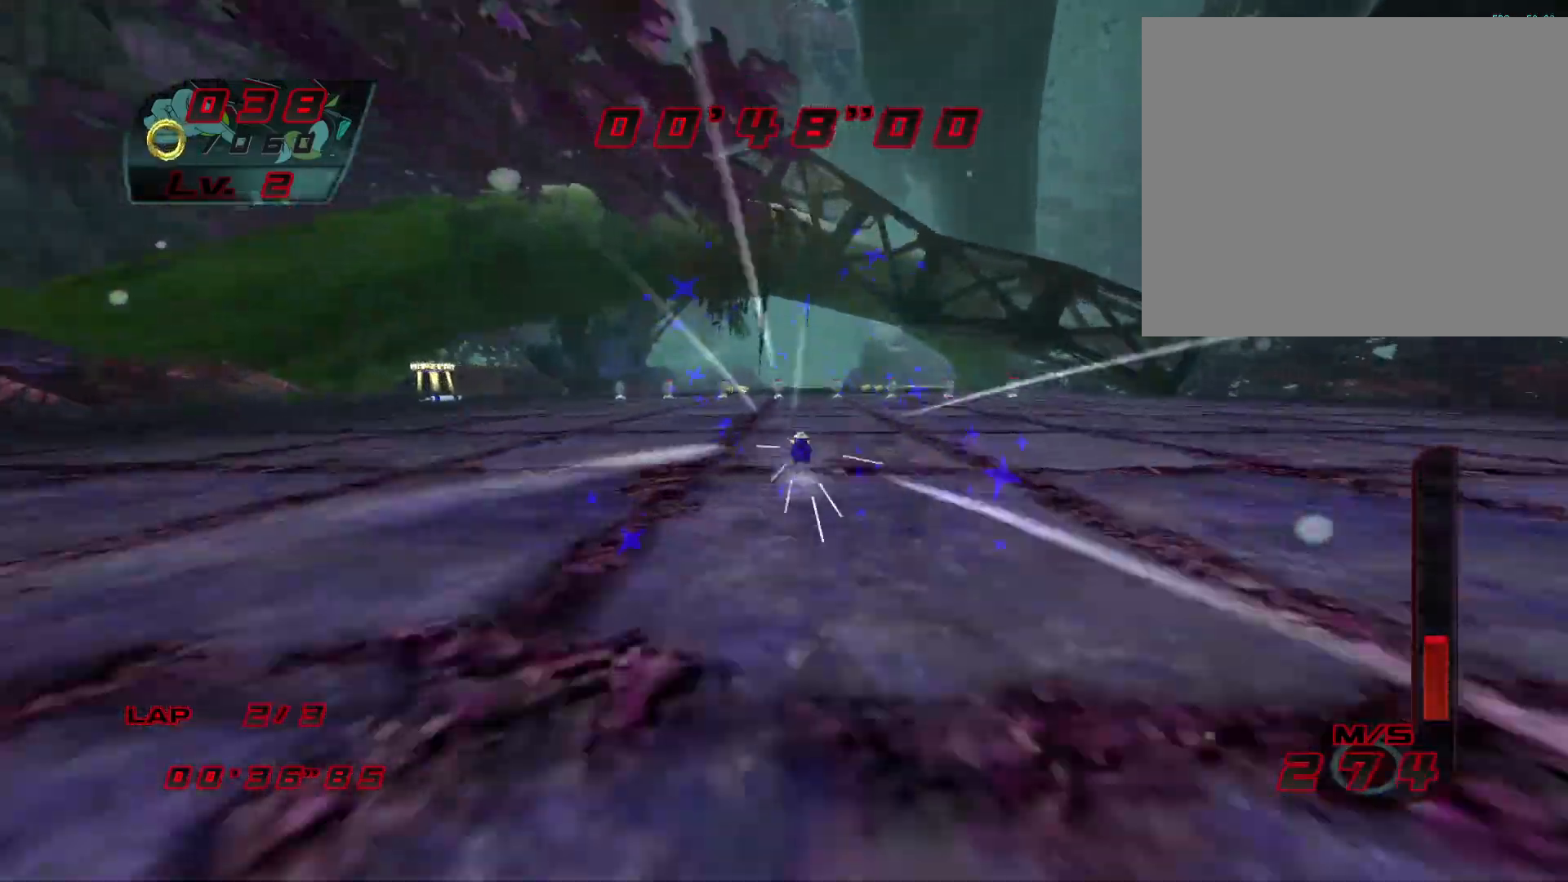
{"buttons": [], "left_stick": "up-right", "events": [[483, "left_stick", "up-right"]]}
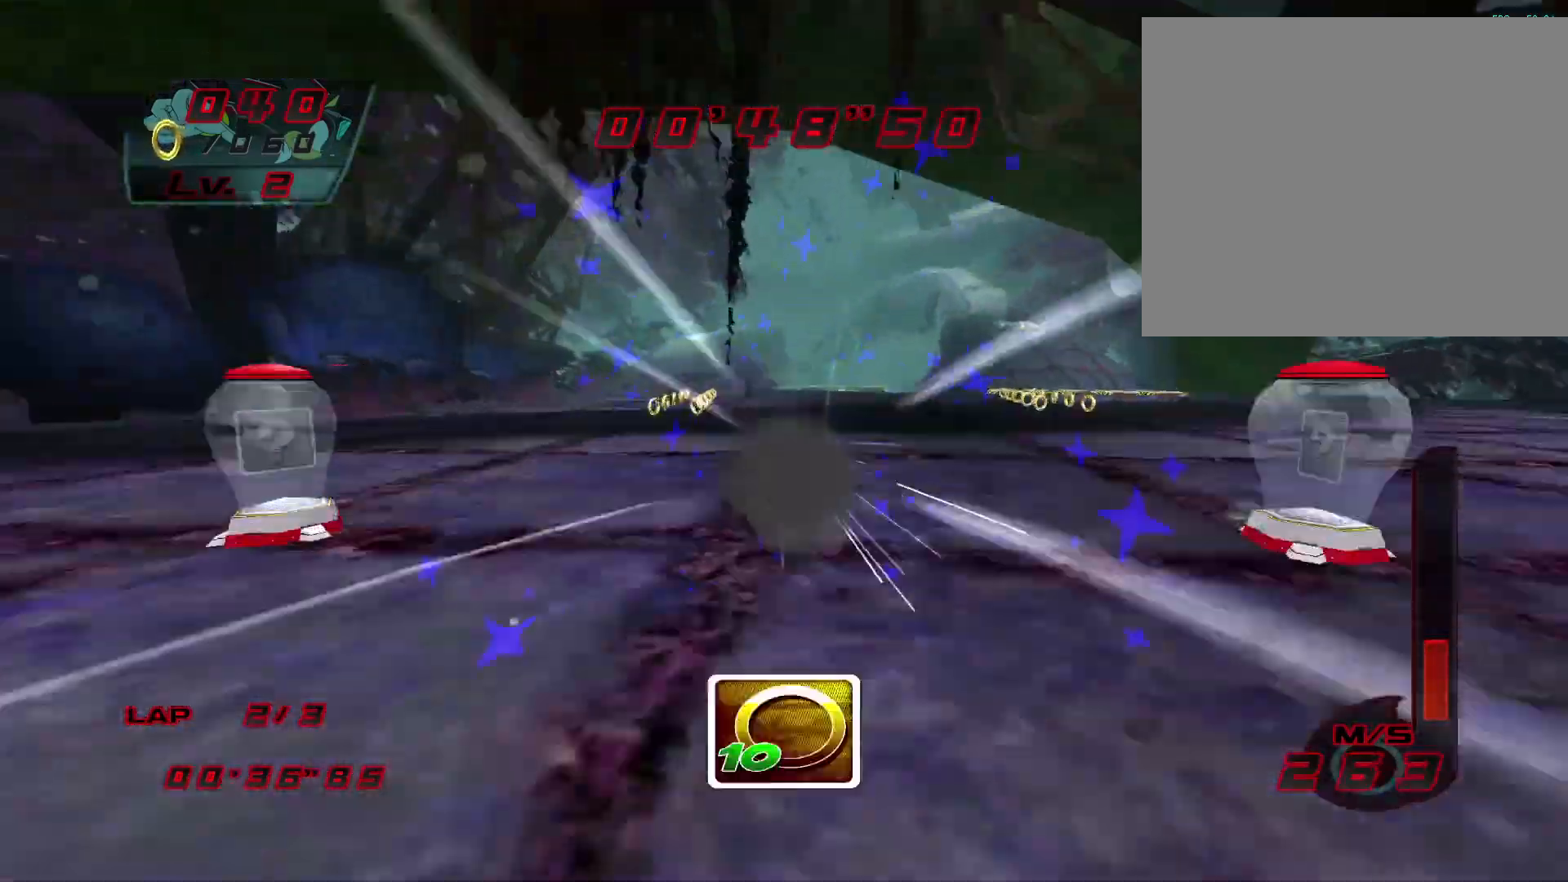
{"buttons": [], "left_stick": "up", "events": [[150, "left_stick", "up"], [250, "left_stick", "up-left"], [400, "left_stick", "up"]]}
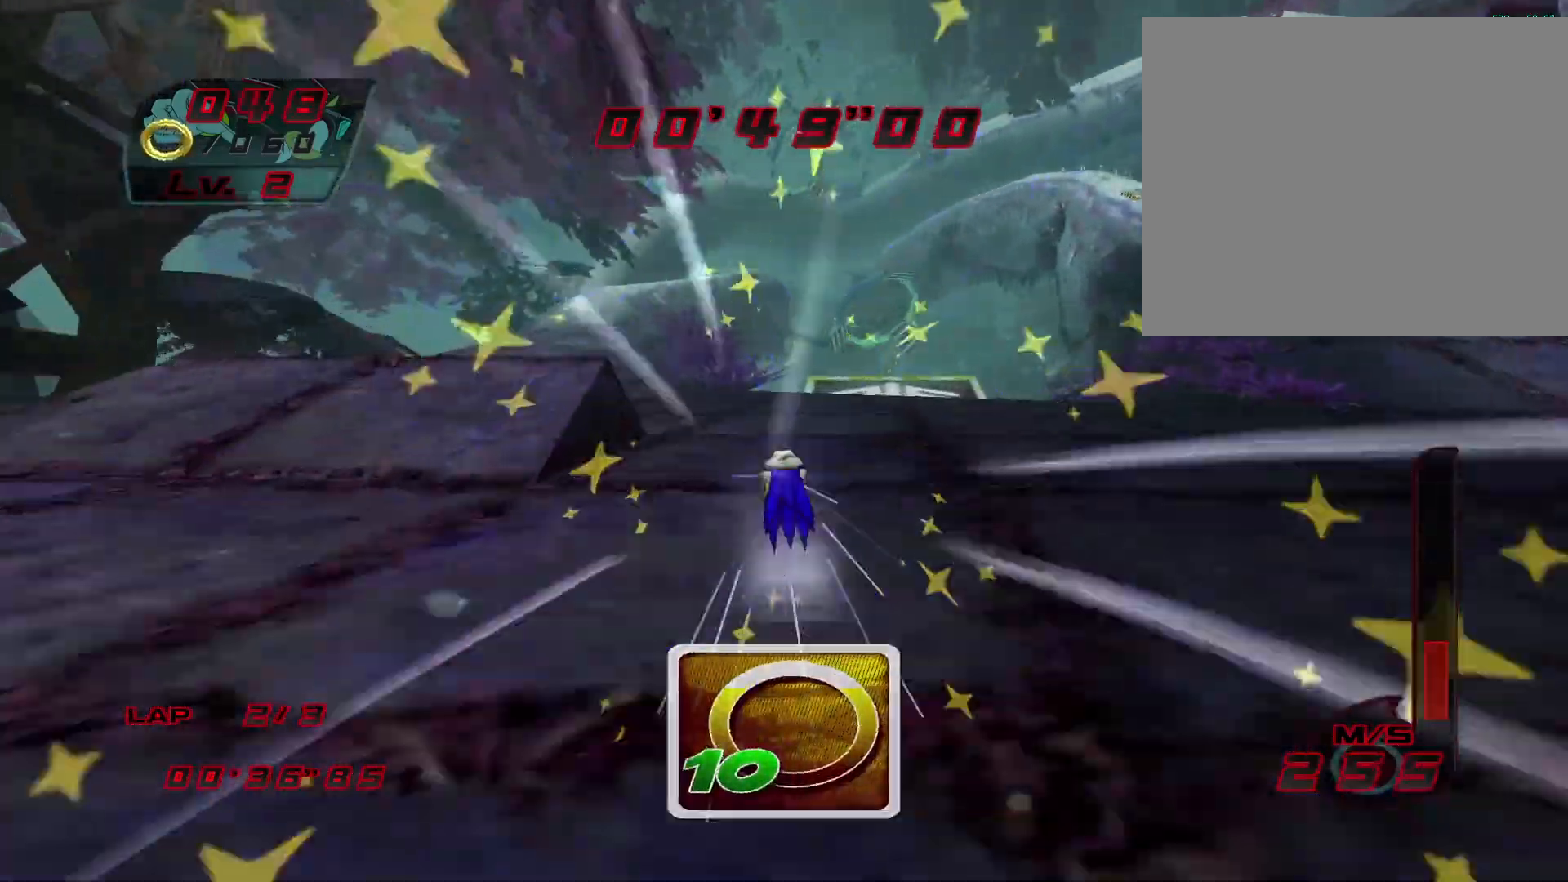
{"buttons": [], "left_stick": "up-right", "events": [[83, "SQUARE", "down"], [150, "left_stick", "up-left"], [183, "SQUARE", "up"], [233, "R1", "down"], [250, "CIRCLE", "down"], [350, "CIRCLE", "up"], [367, "R1", "up"], [417, "left_stick", "up-right"]]}
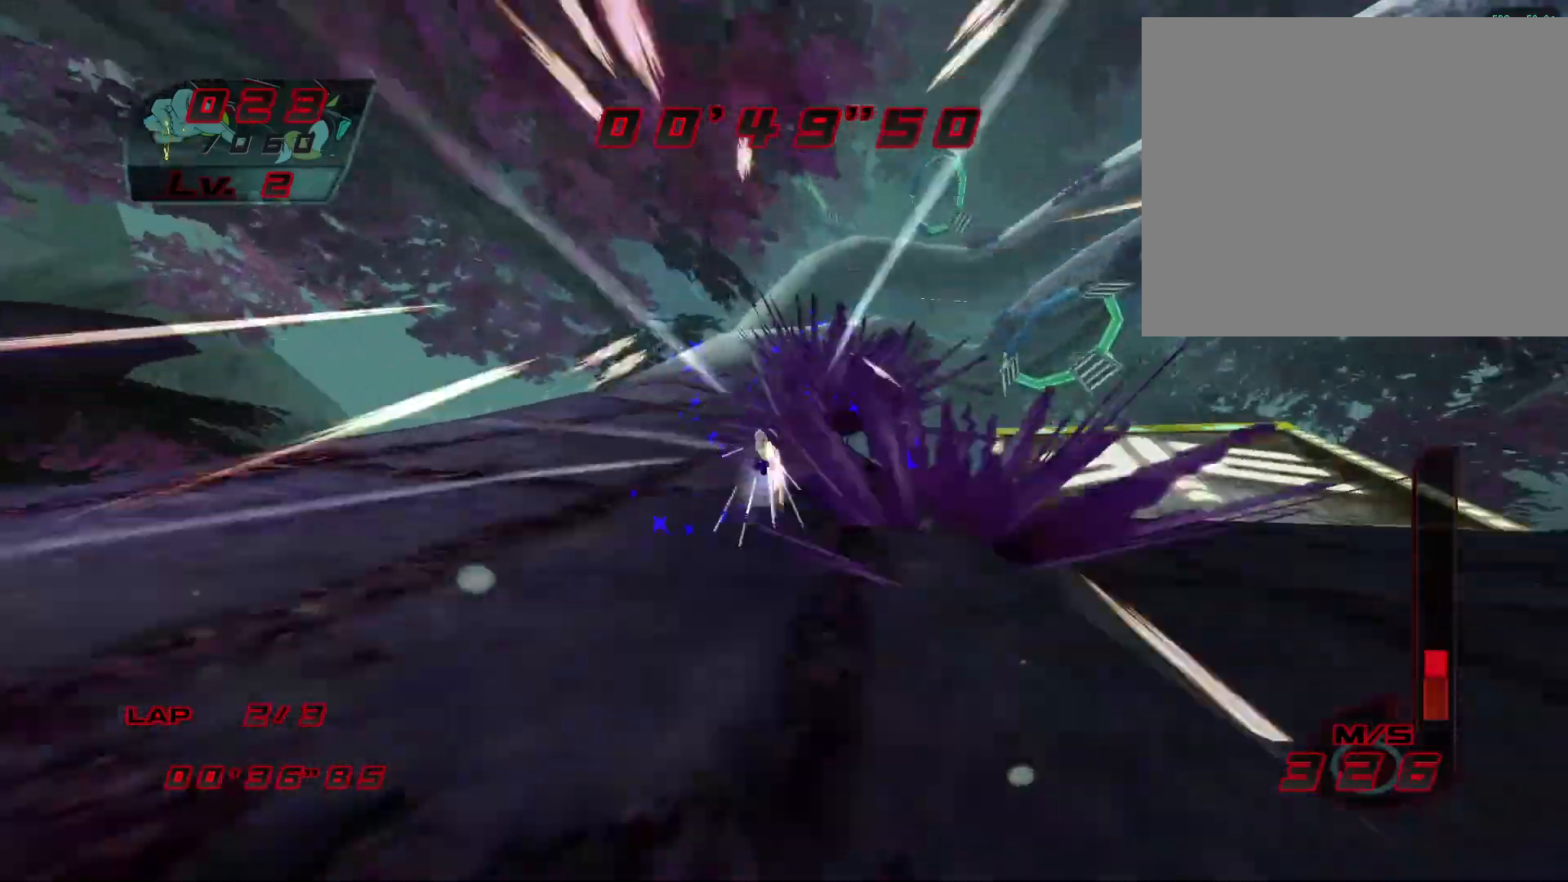
{"buttons": ["R1"], "left_stick": "left", "events": [[217, "left_stick", "up"], [317, "left_stick", "up-left"], [450, "R1", "down"], [450, "left_stick", "left"]]}
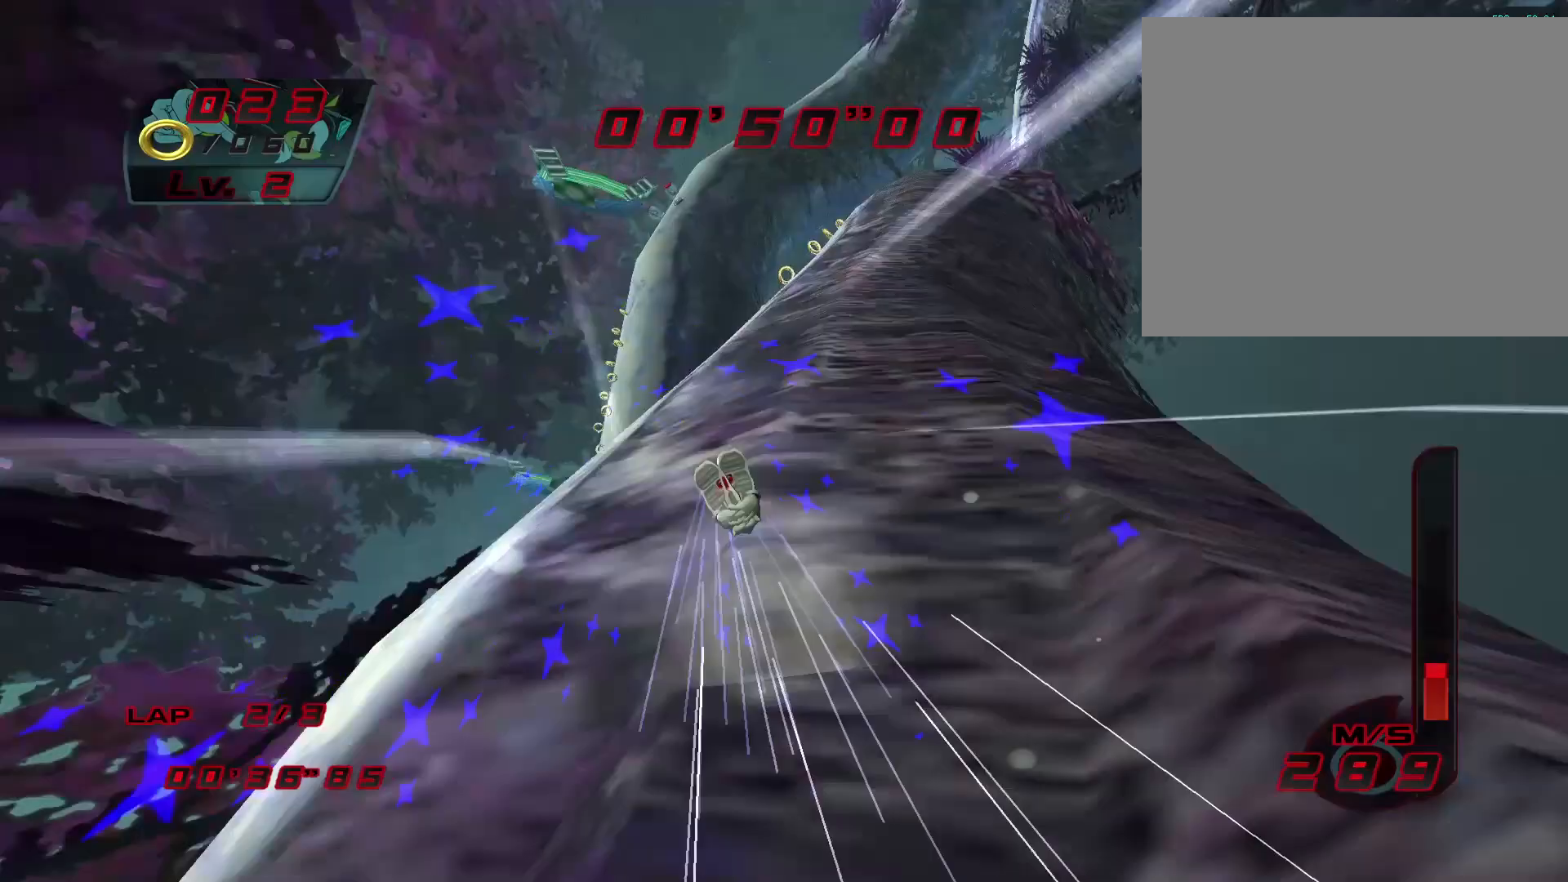
{"buttons": ["R1"], "left_stick": "left", "events": [[83, "R1", "up"], [183, "R1", "down"], [333, "R1", "up"], [483, "R1", "down"]]}
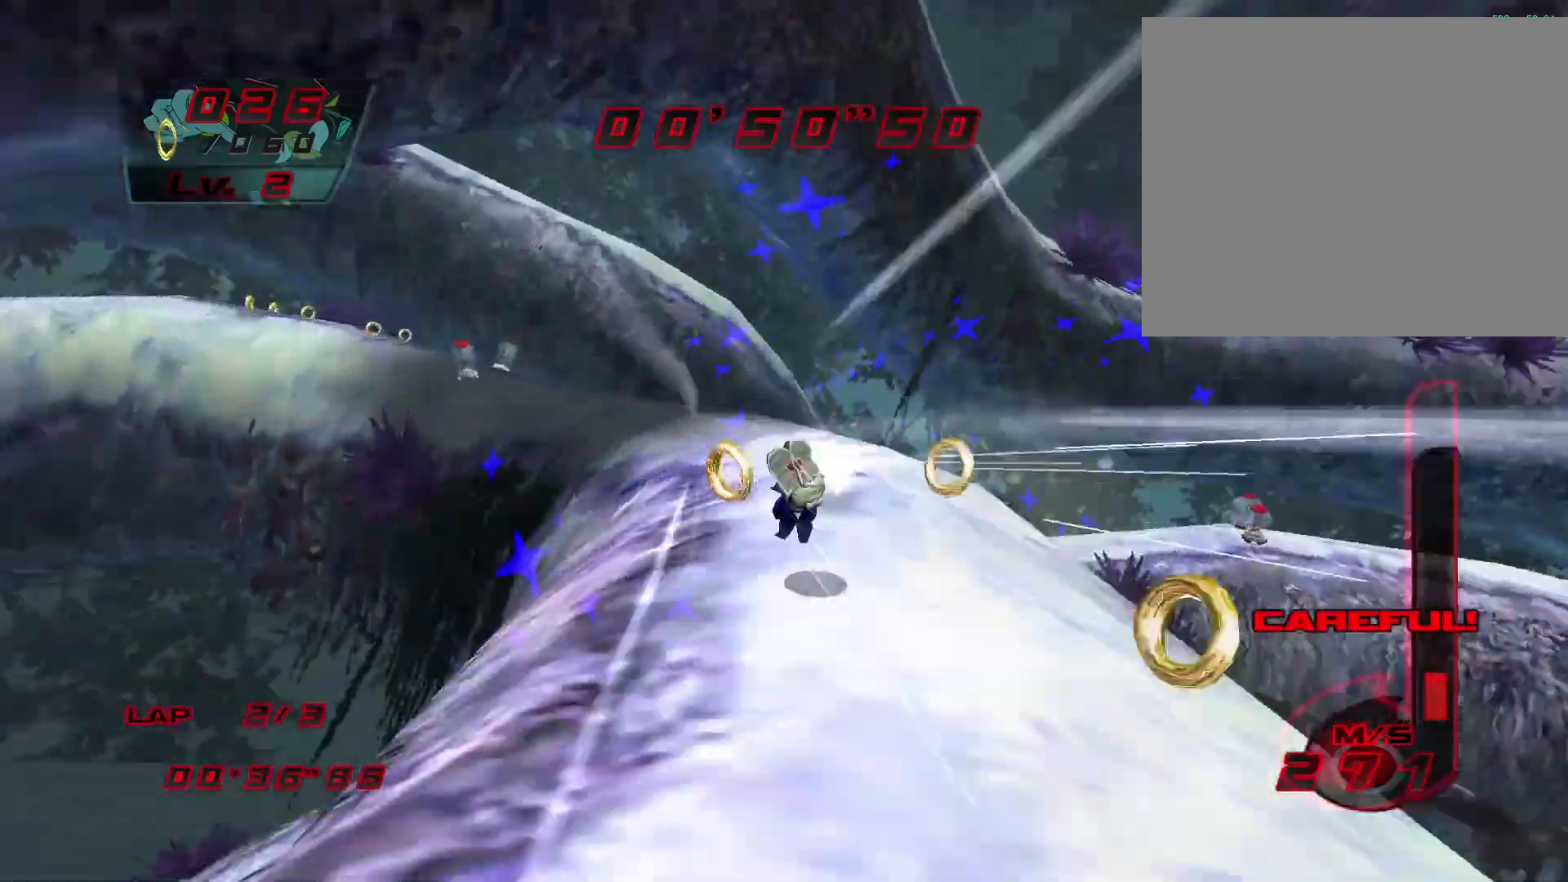
{"buttons": [], "left_stick": "up-left", "events": [[100, "left_stick", "up-left"], [133, "R1", "up"], [250, "CROSS", "down"], [333, "CROSS", "up"]]}
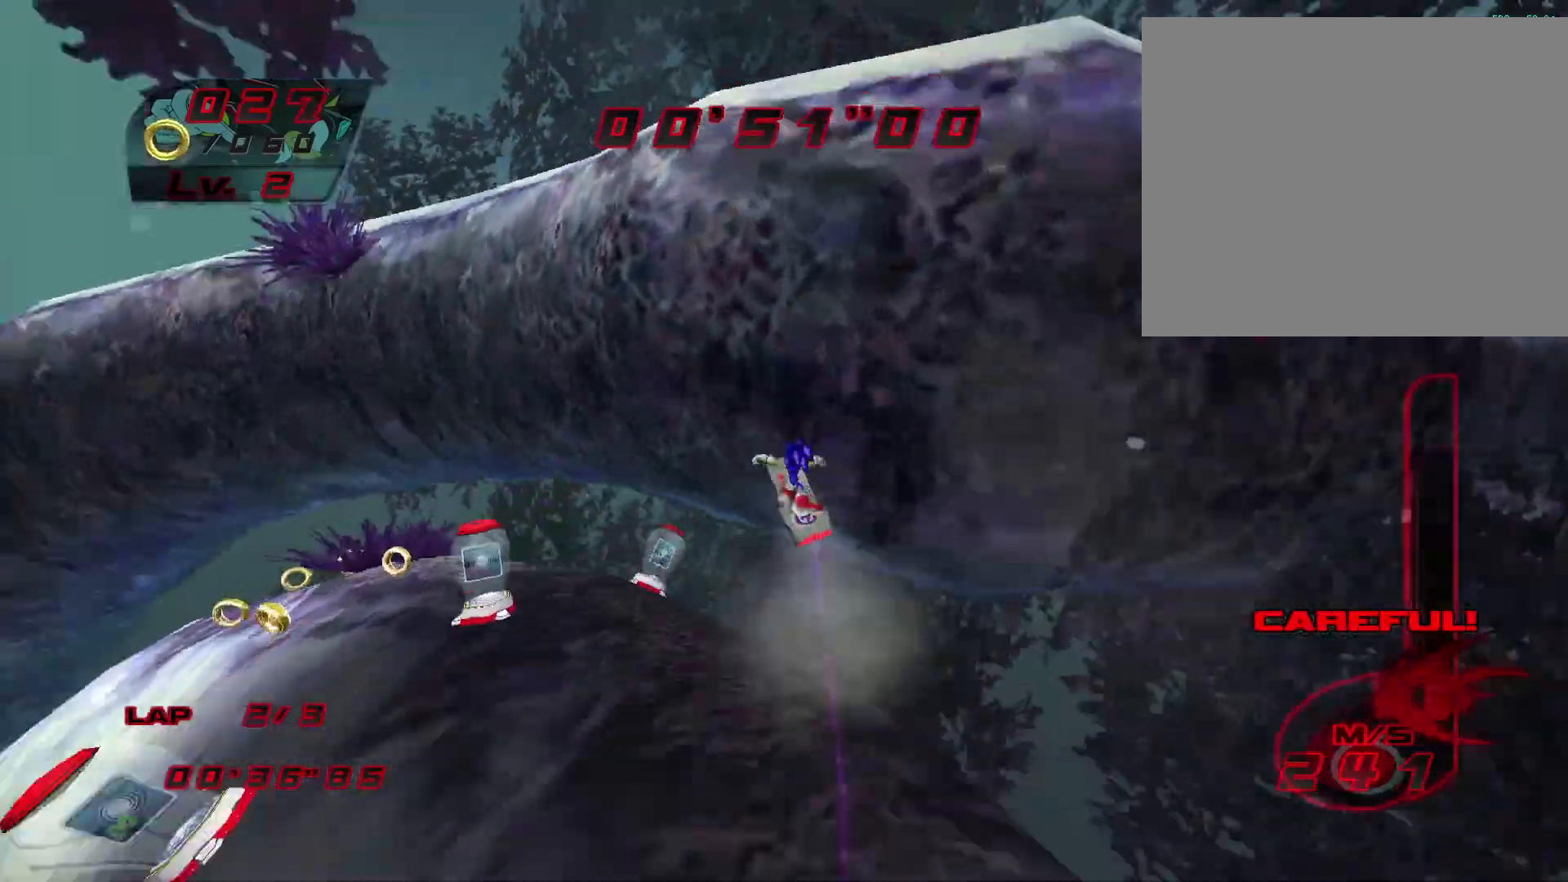
{"buttons": [], "left_stick": "up-right", "events": [[67, "left_stick", "up-right"], [183, "R1", "down"], [333, "R1", "up"], [367, "R1", "down"], [483, "R1", "up"]]}
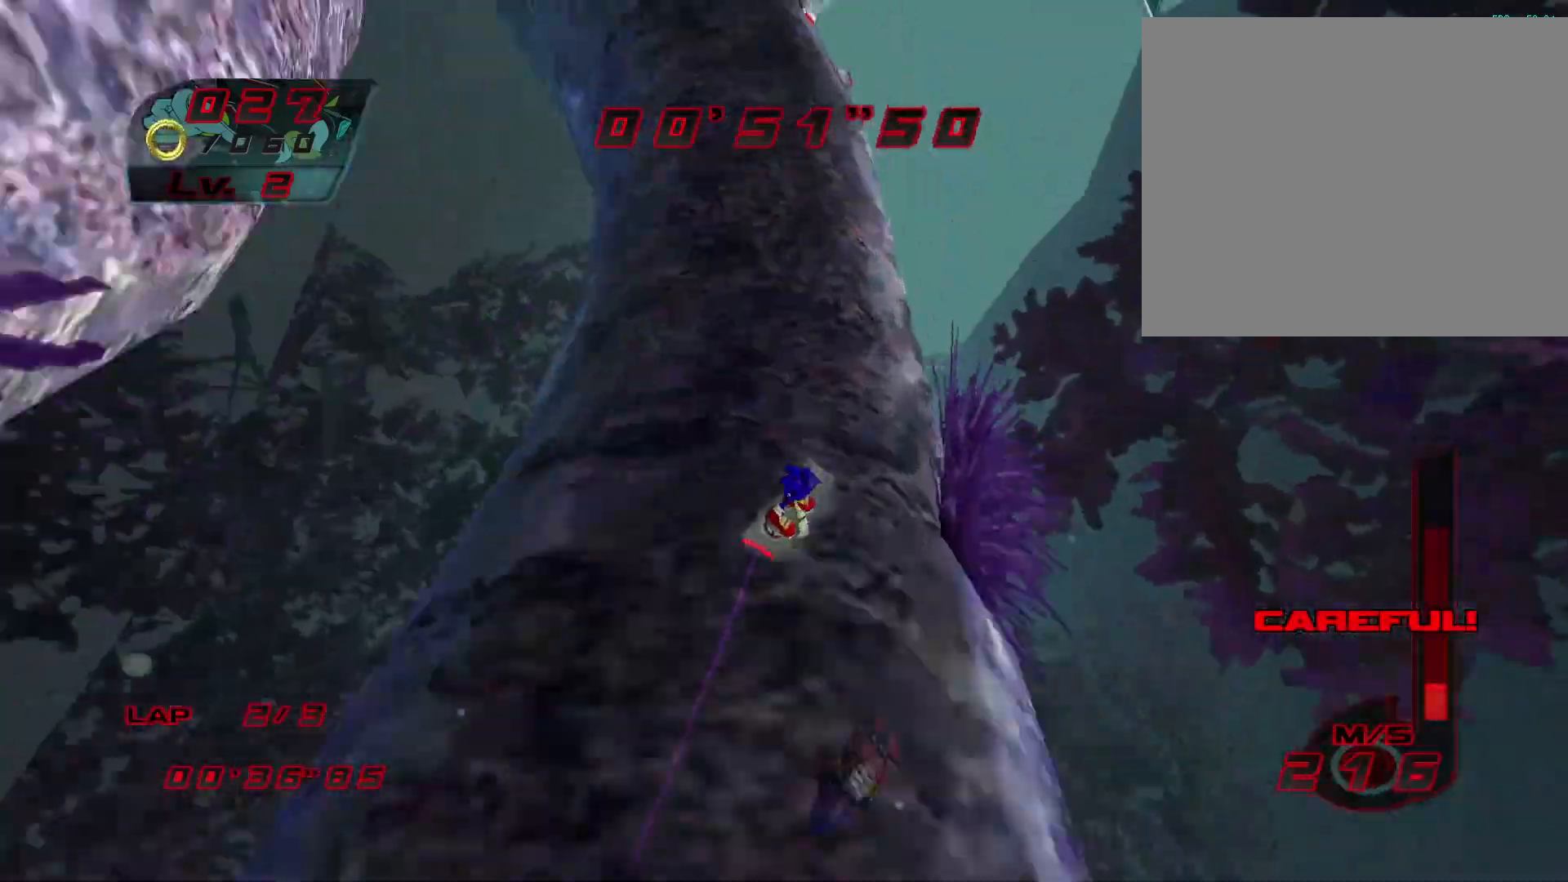
{"buttons": [], "left_stick": "up-left", "events": [[33, "R1", "down"], [183, "R1", "up"], [500, "left_stick", "up-left"]]}
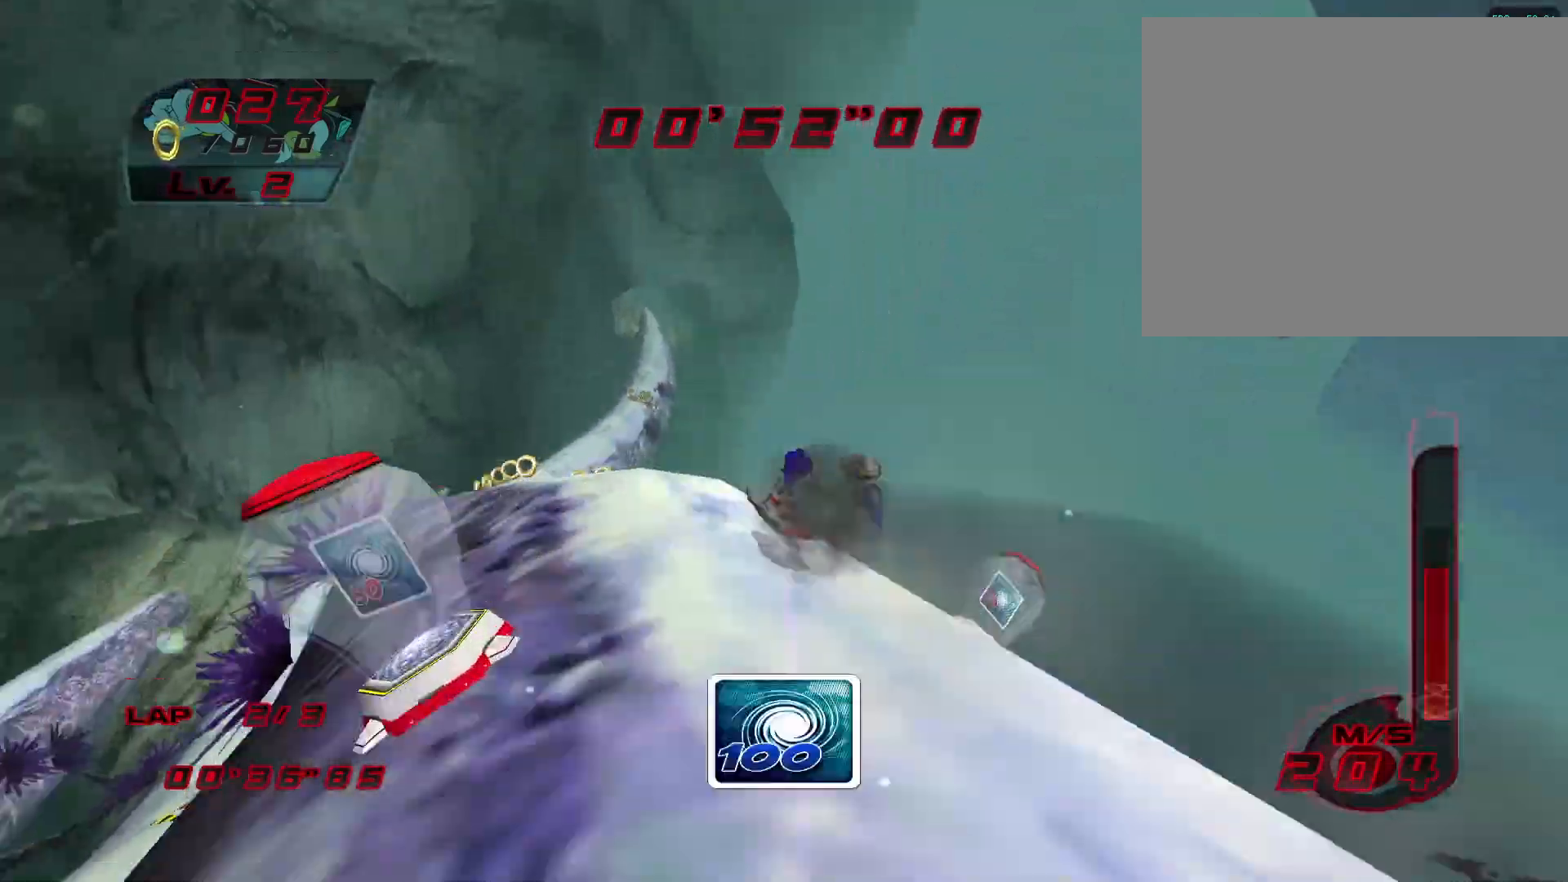
{"buttons": [], "left_stick": "up-left", "events": [[133, "CIRCLE", "down"], [217, "CIRCLE", "up"]]}
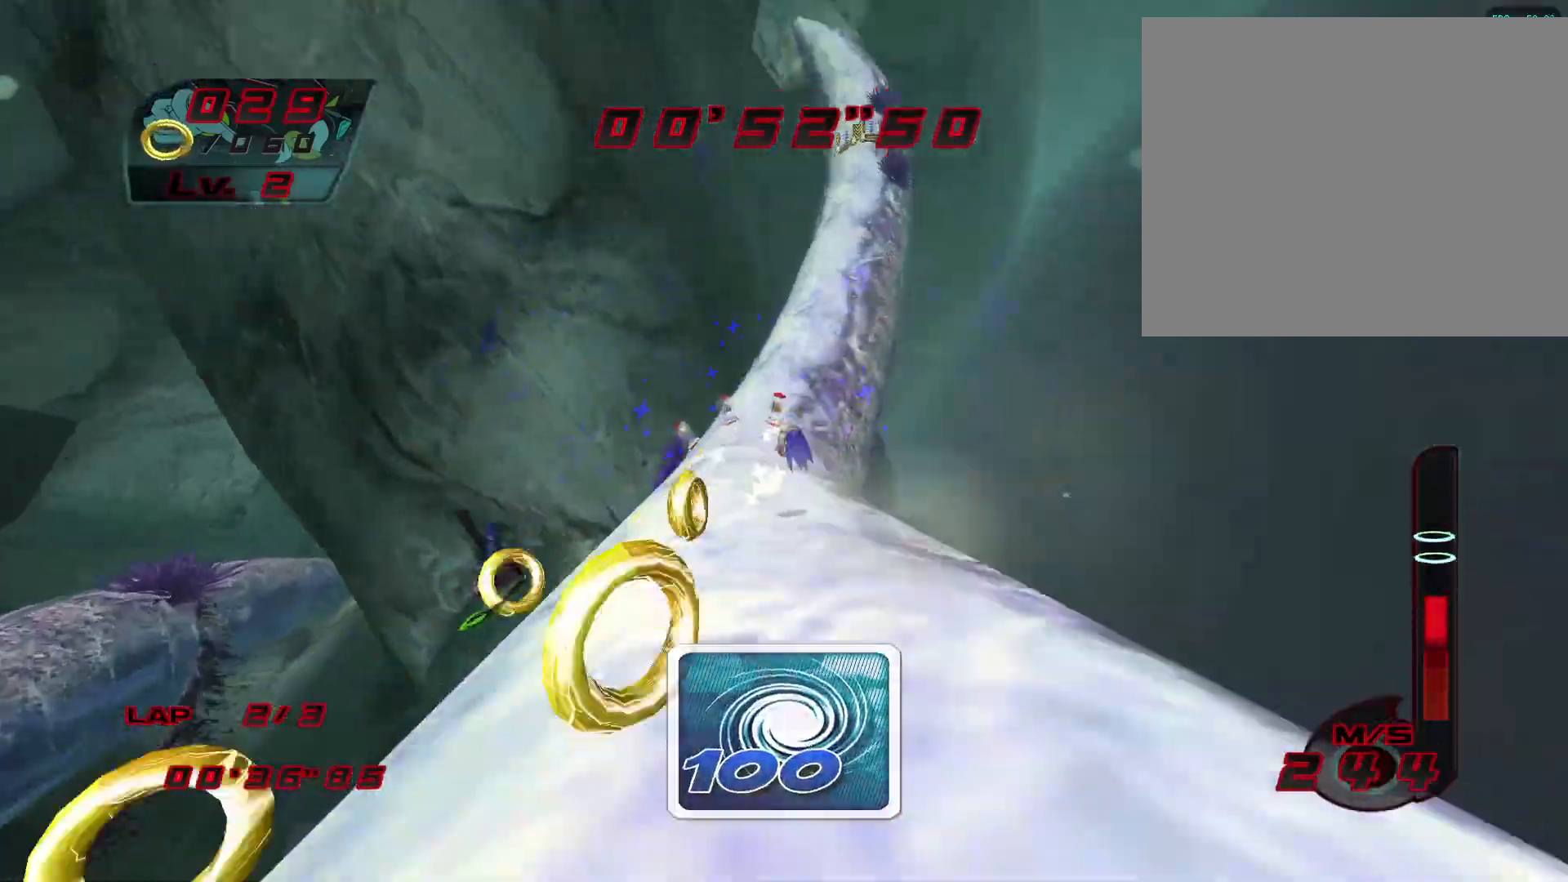
{"buttons": [], "left_stick": "up-right", "events": [[183, "R1", "down"], [283, "R1", "up"], [317, "left_stick", "up-right"], [400, "R1", "down"], [500, "R1", "up"]]}